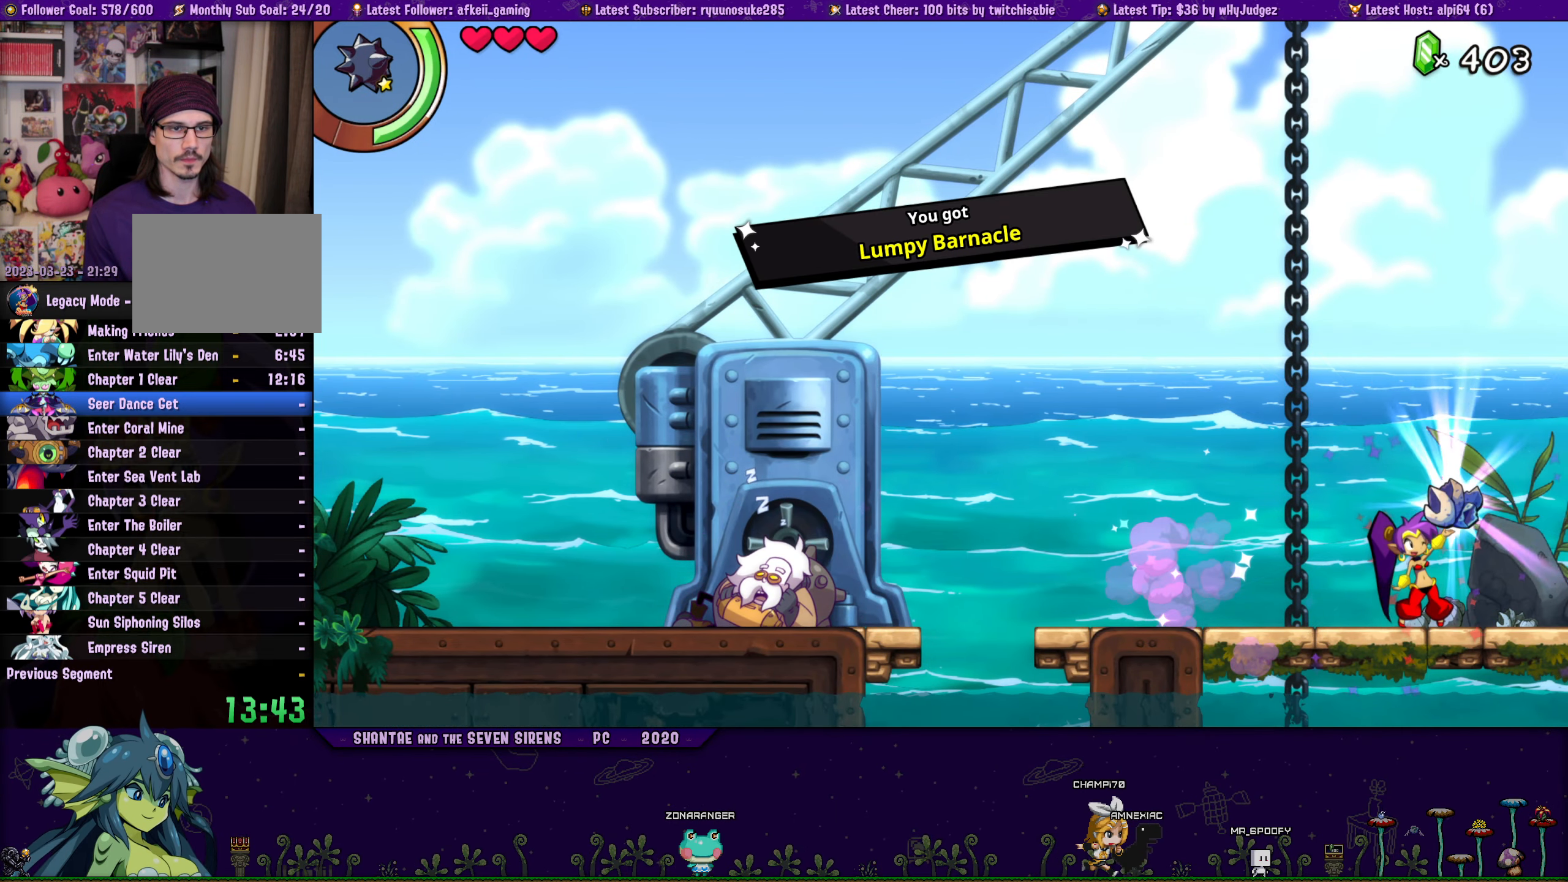
Gameplay with a controller (PlayStation layout); each line is a JSON object with the inputs held at the frame after it. "button_events" lists button changes between this image and that frame as [ms after this image, input, new state], when the widget could be followed in between (sticks are given only as held states). Not read: L1 L2 L3 R1 R2 R3 TOUCHPAD left_stick right_stick.
{"buttons": [], "button_events": []}
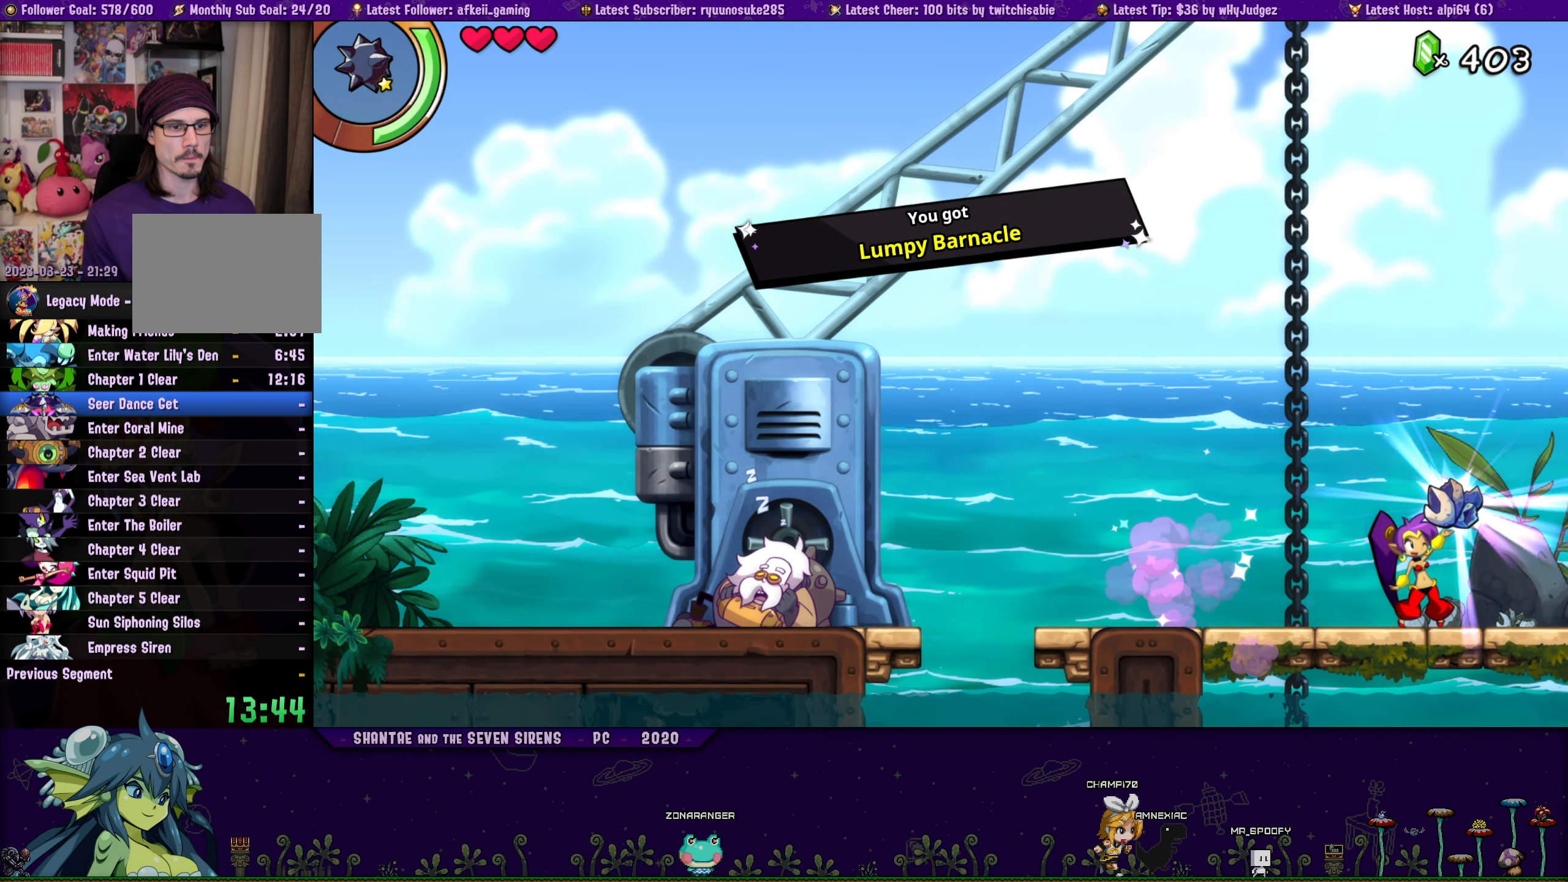
{"buttons": [], "button_events": []}
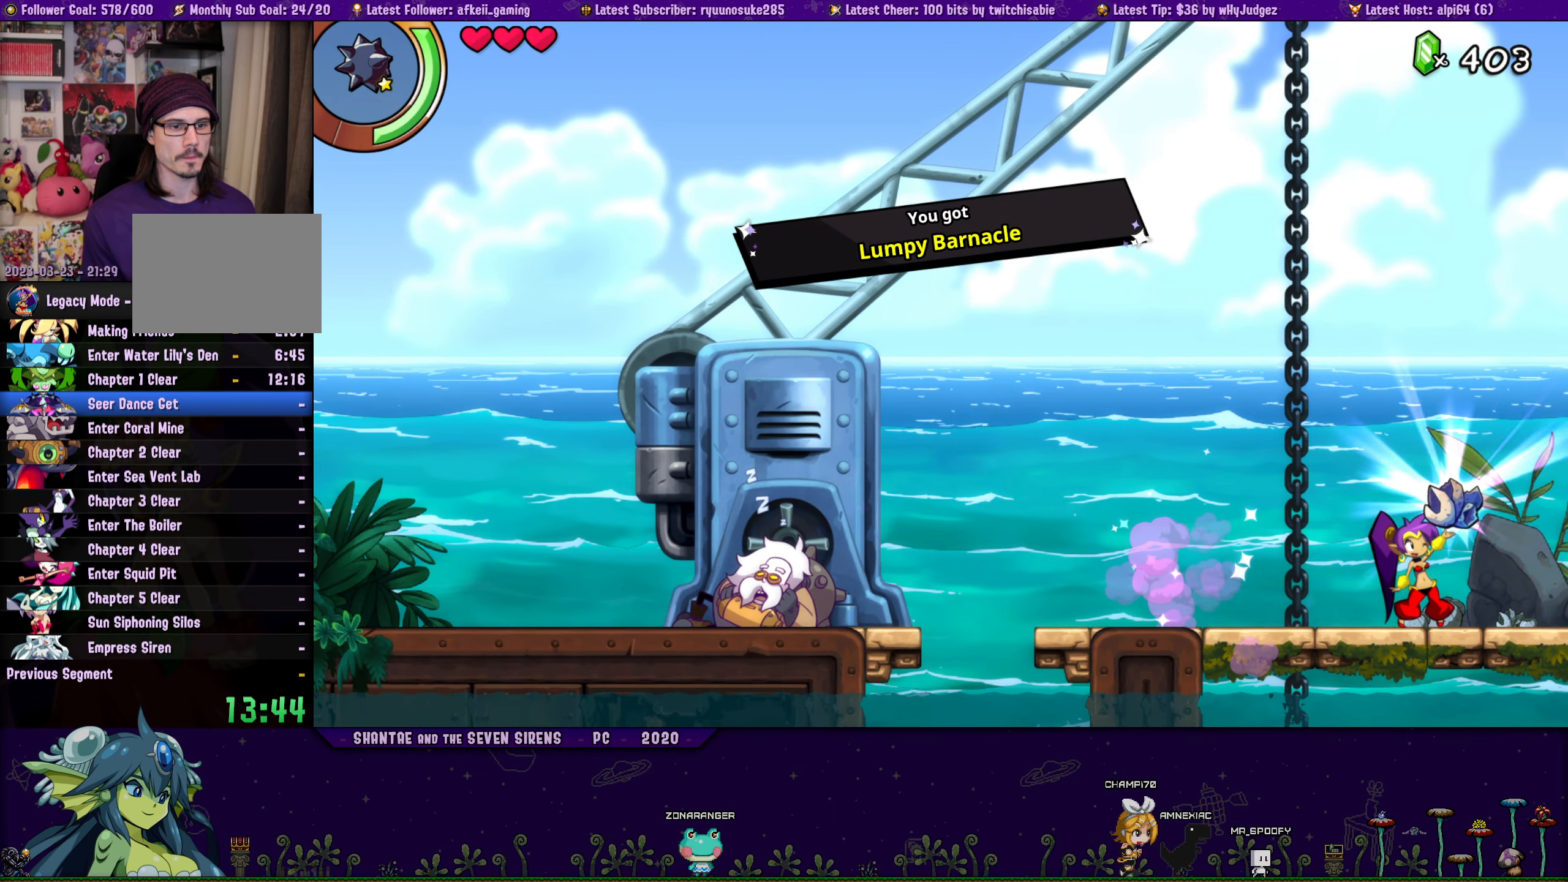
{"buttons": [], "button_events": []}
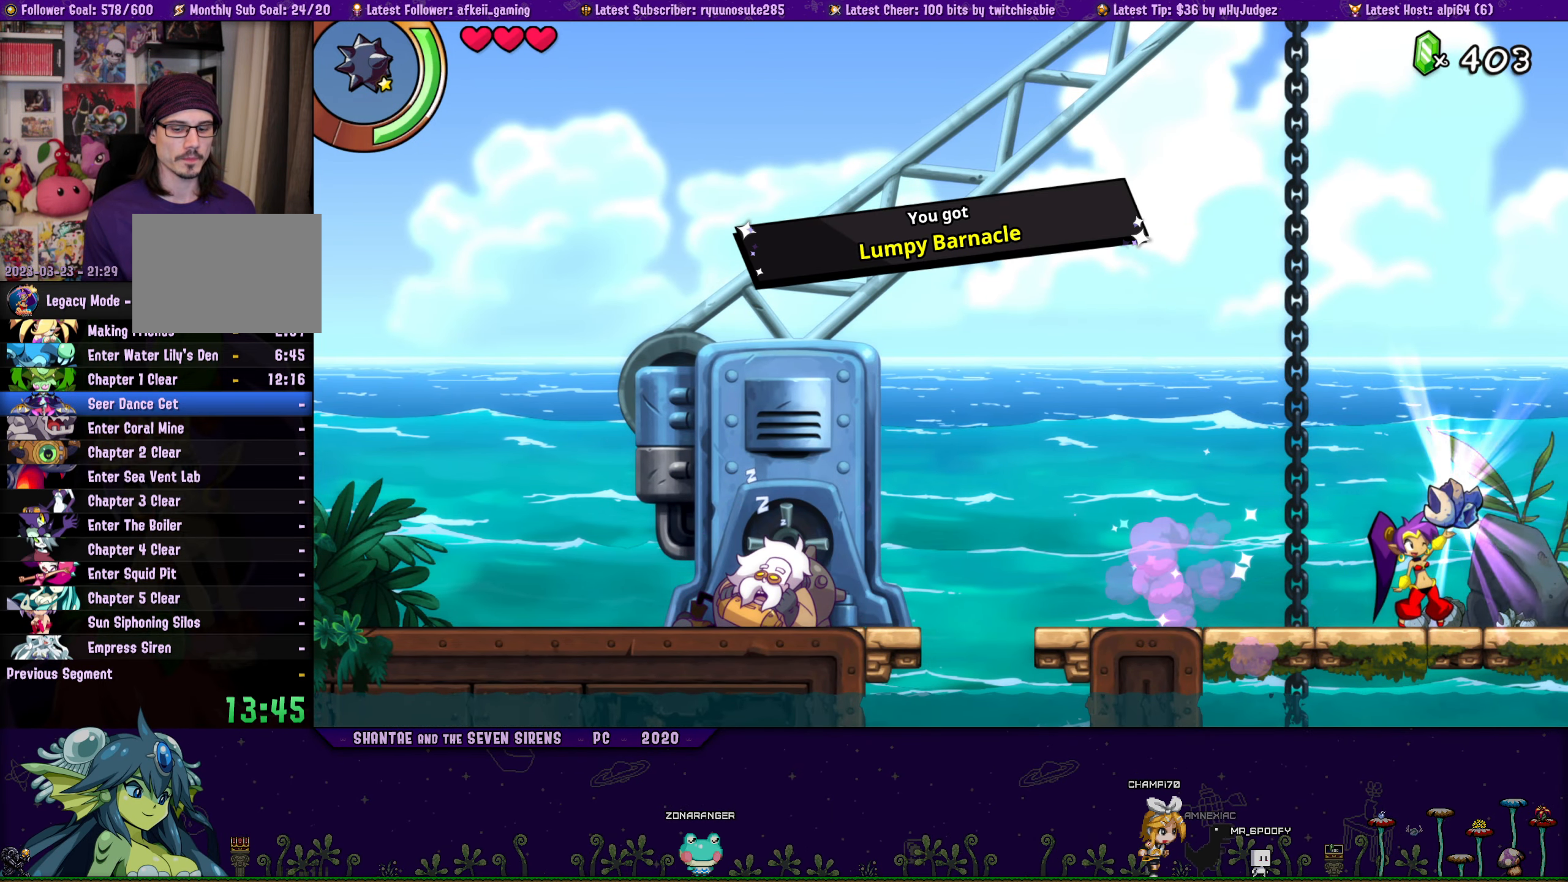
{"buttons": ["DPAD_LEFT"], "button_events": [[317, "DPAD_LEFT", "down"]]}
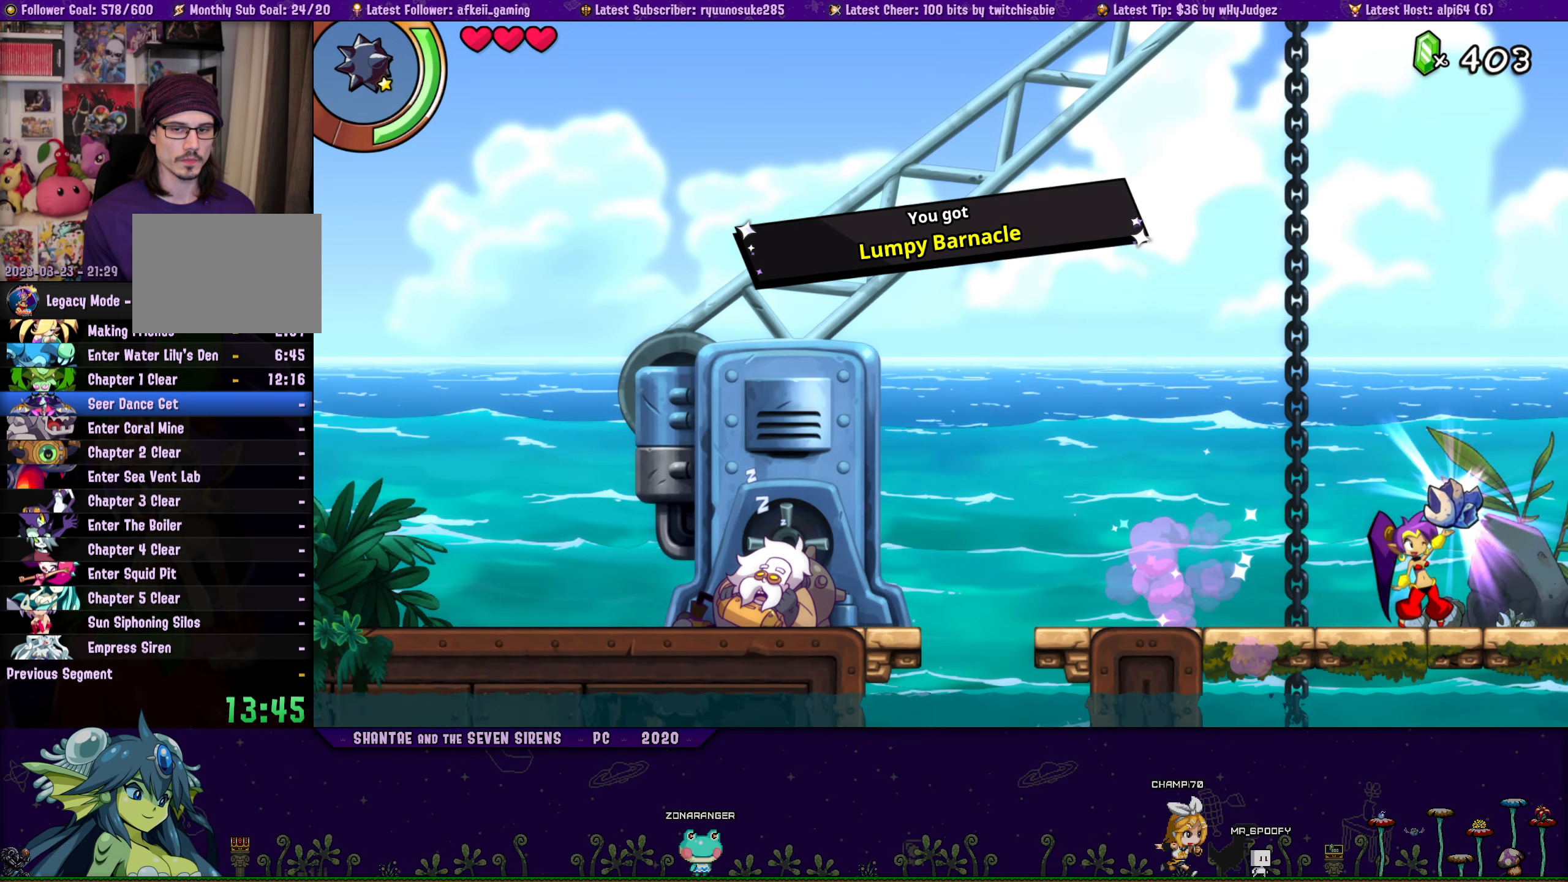
{"buttons": ["DPAD_LEFT"], "button_events": []}
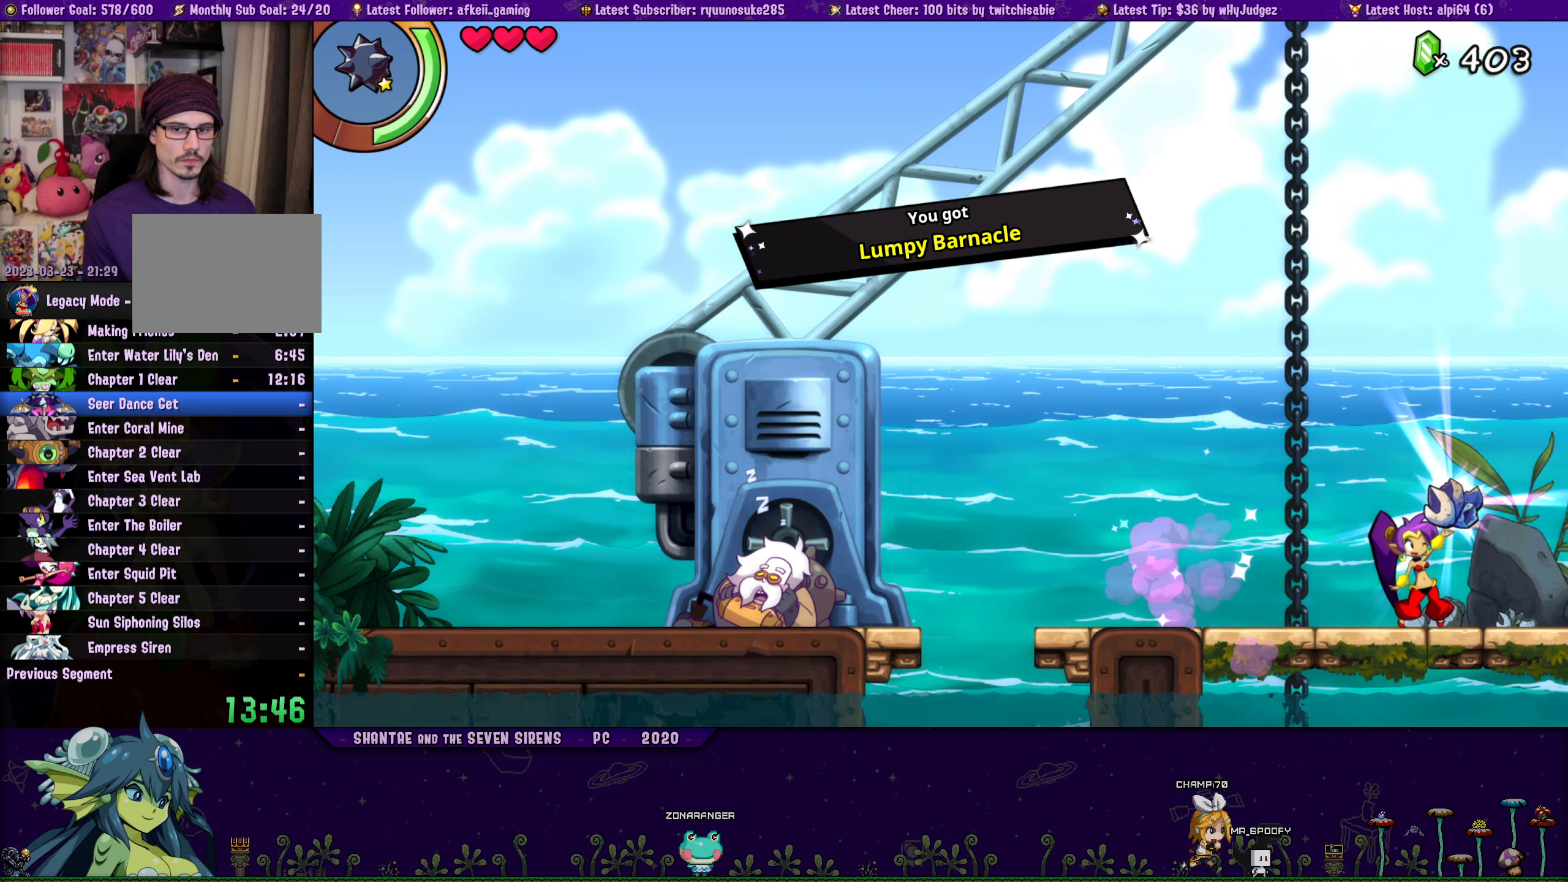
{"buttons": ["DPAD_LEFT"], "button_events": []}
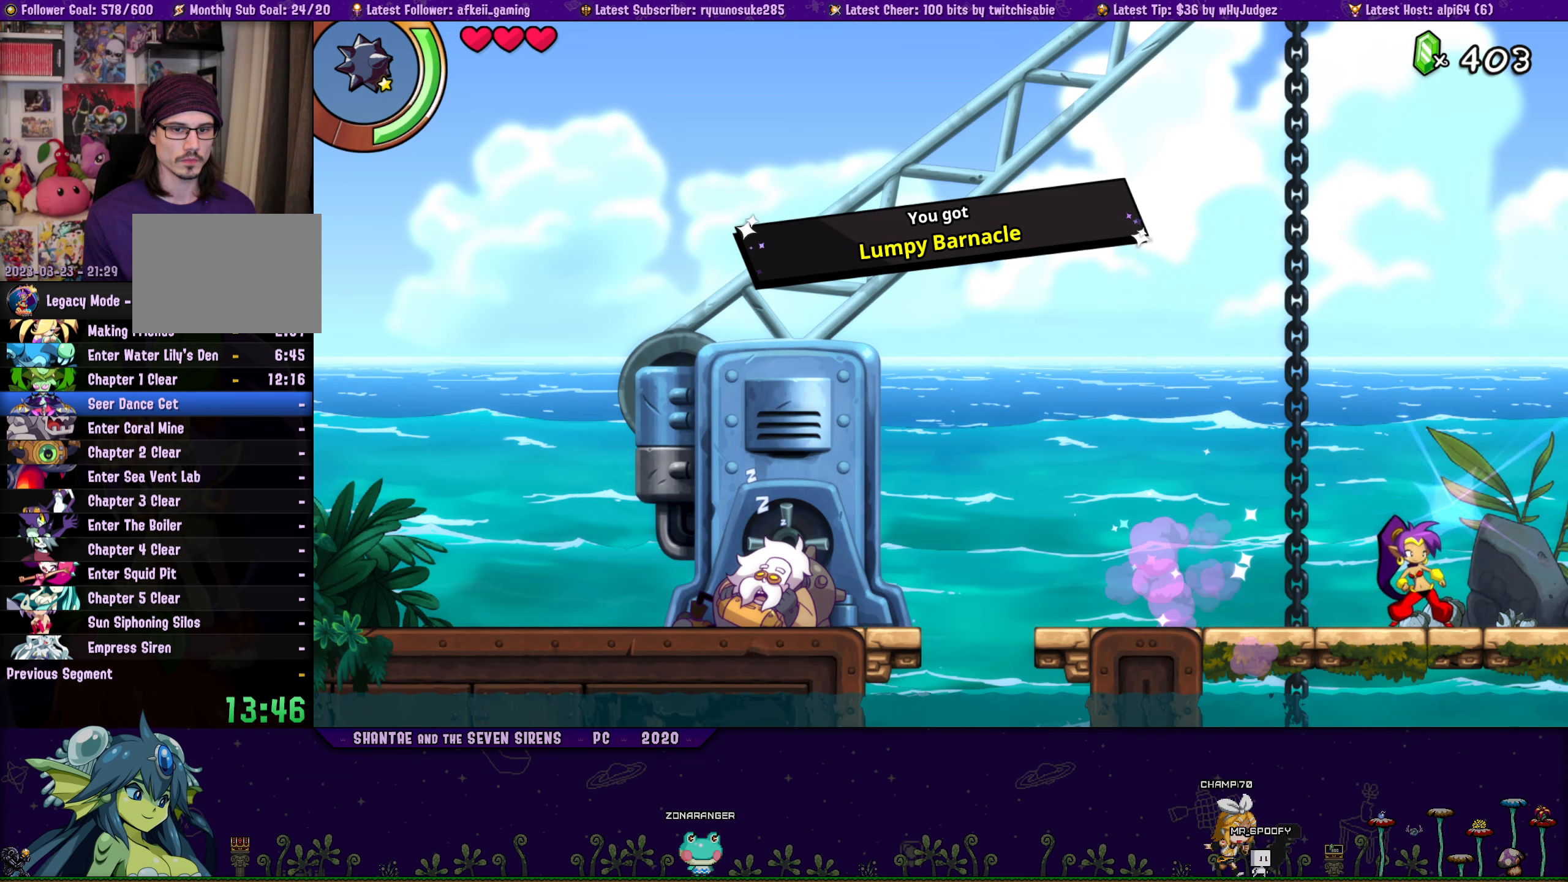
{"buttons": ["DPAD_LEFT"], "button_events": []}
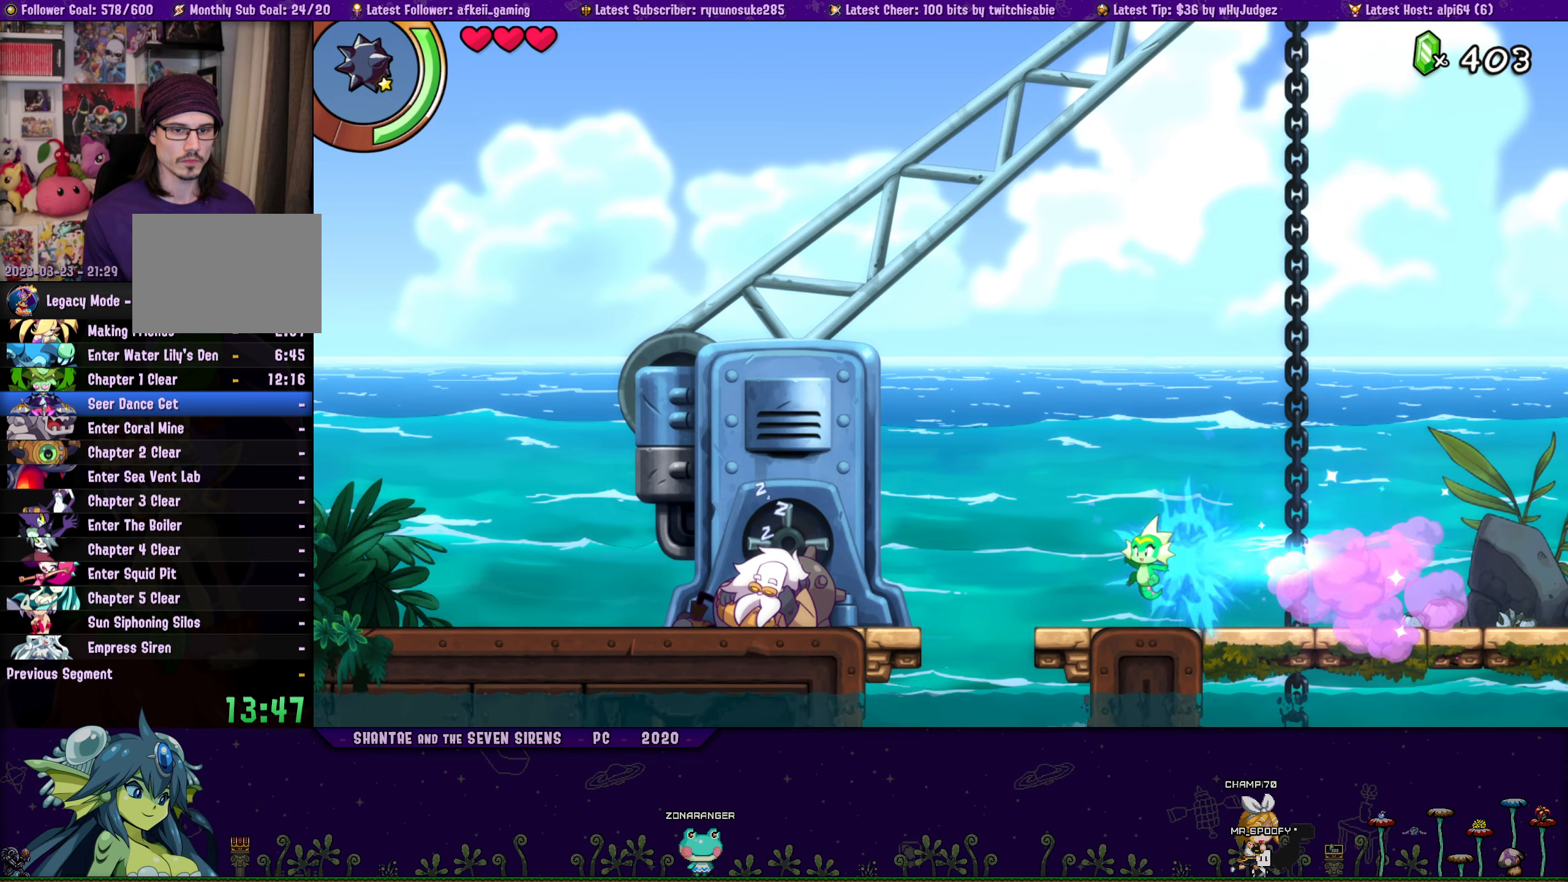
{"buttons": ["DPAD_LEFT"], "button_events": []}
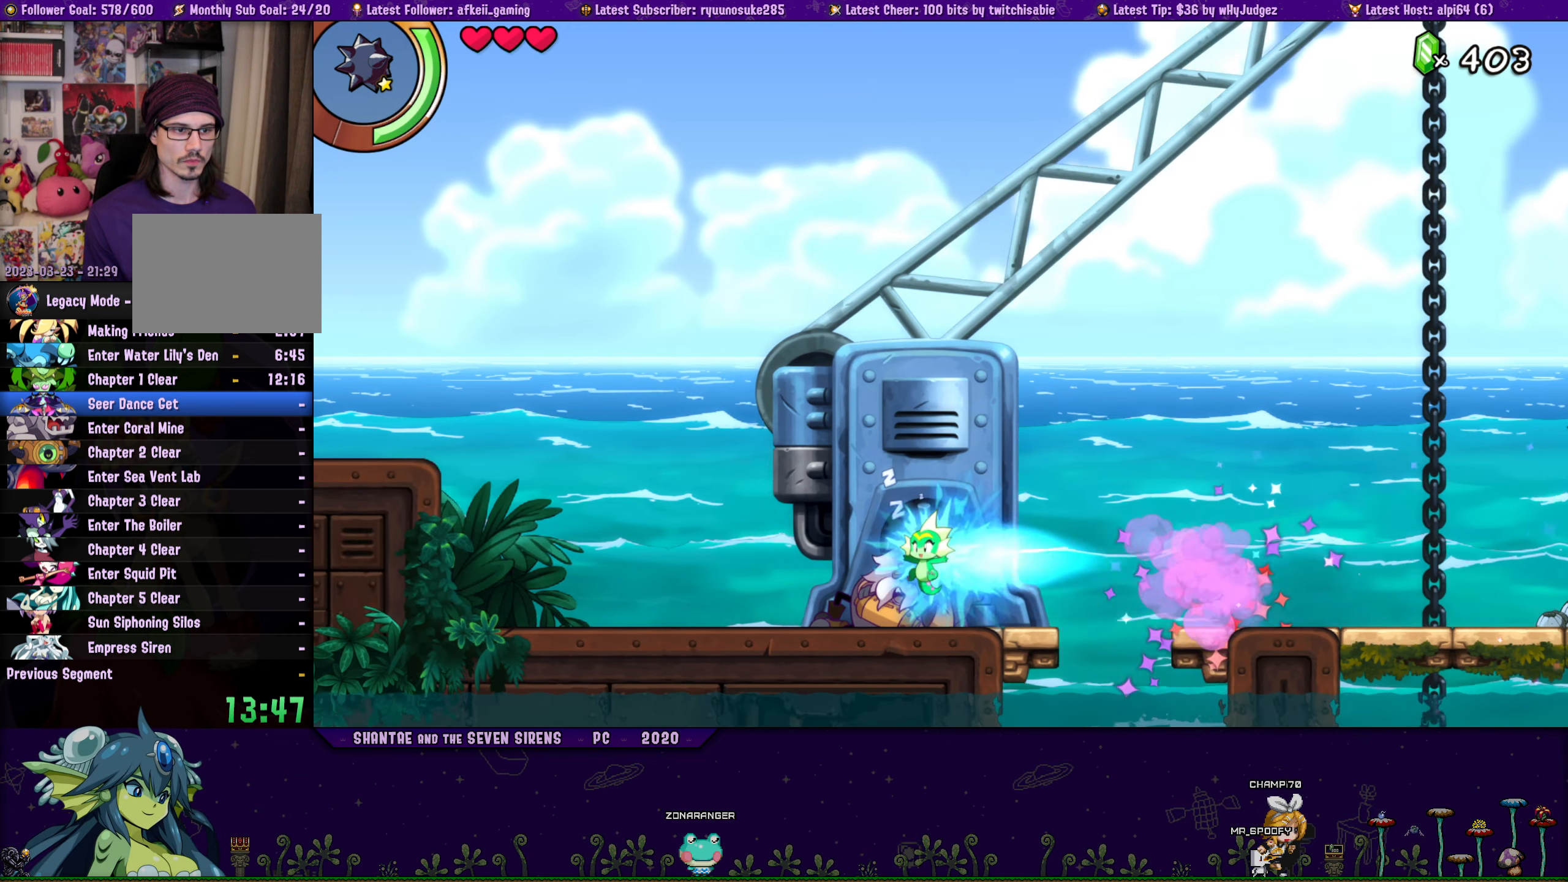
{"buttons": ["DPAD_LEFT"], "button_events": []}
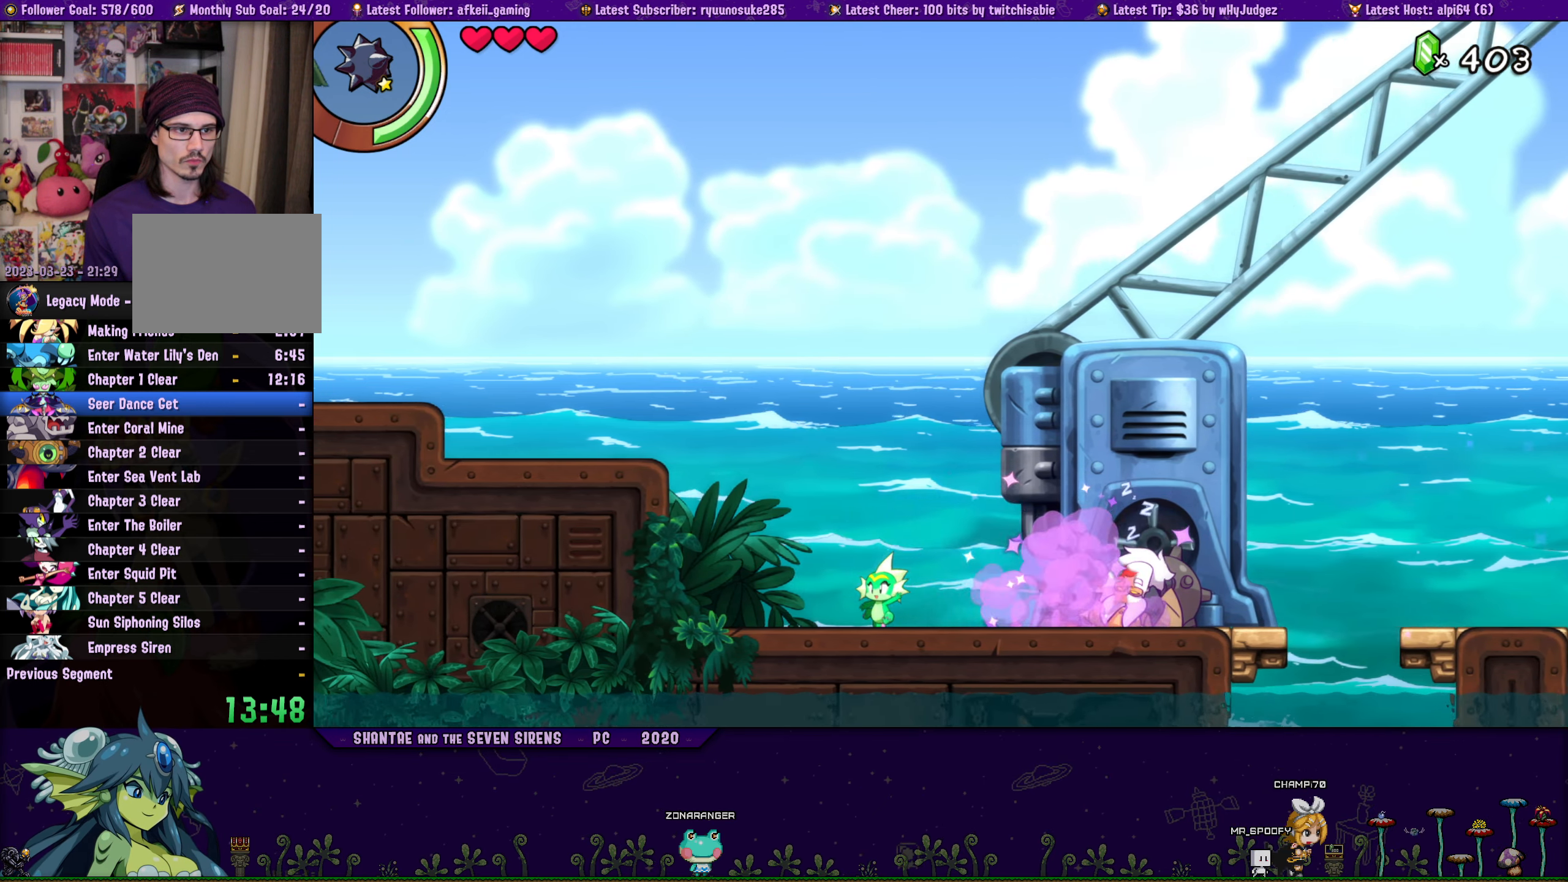
{"buttons": ["CROSS", "DPAD_LEFT"], "button_events": [[83, "CROSS", "down"]]}
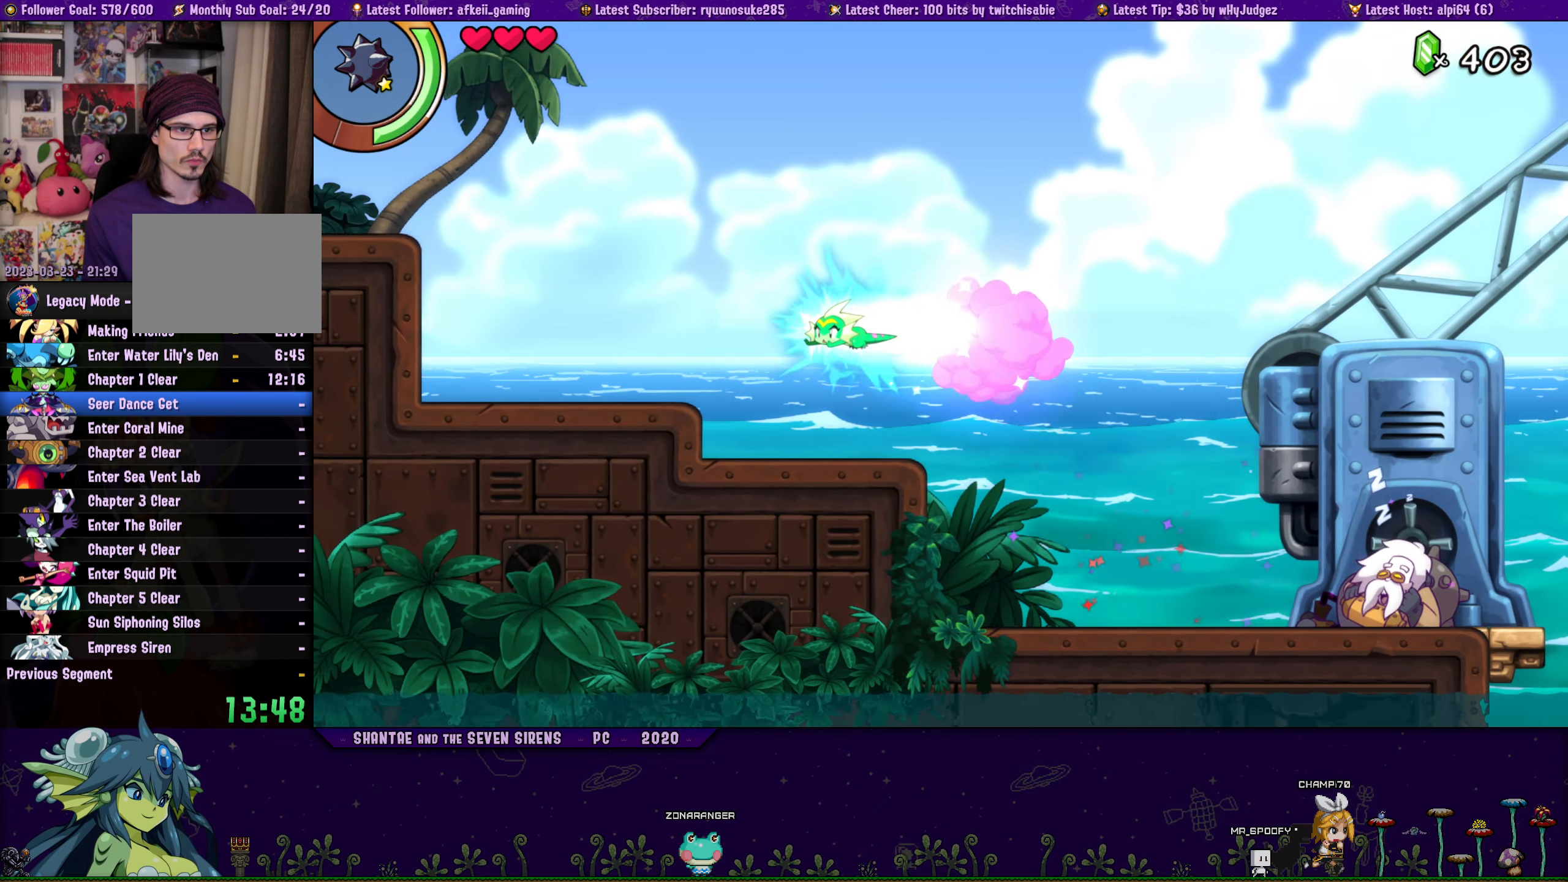
{"buttons": ["DPAD_DOWN", "DPAD_LEFT"], "button_events": [[33, "CROSS", "up"], [150, "CIRCLE", "down"], [333, "CIRCLE", "up"], [400, "DPAD_DOWN", "down"]]}
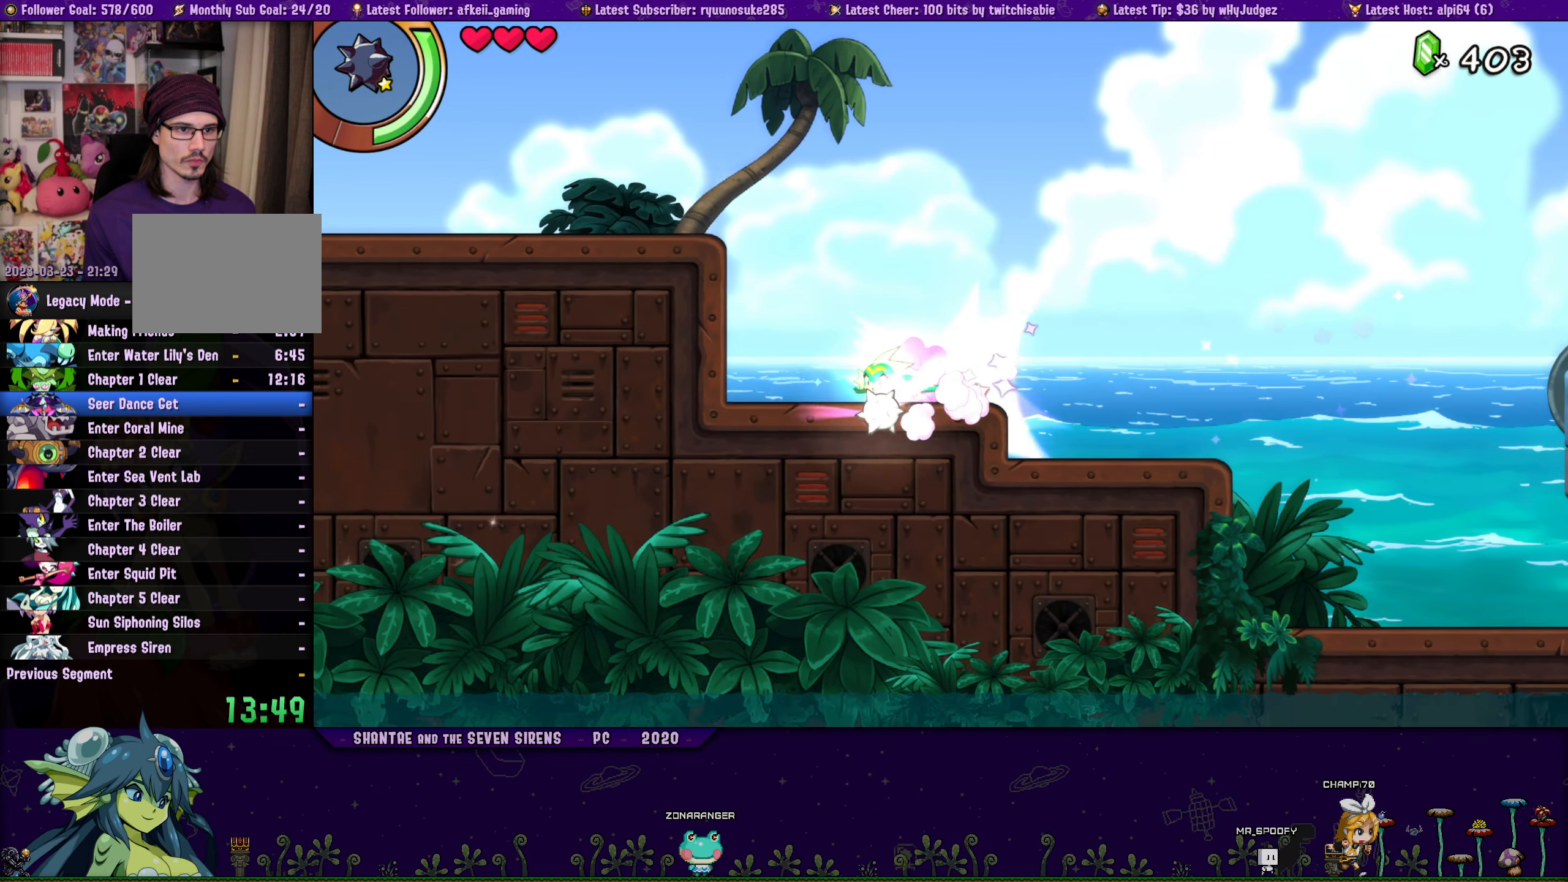
{"buttons": ["DPAD_DOWN", "DPAD_LEFT"], "button_events": []}
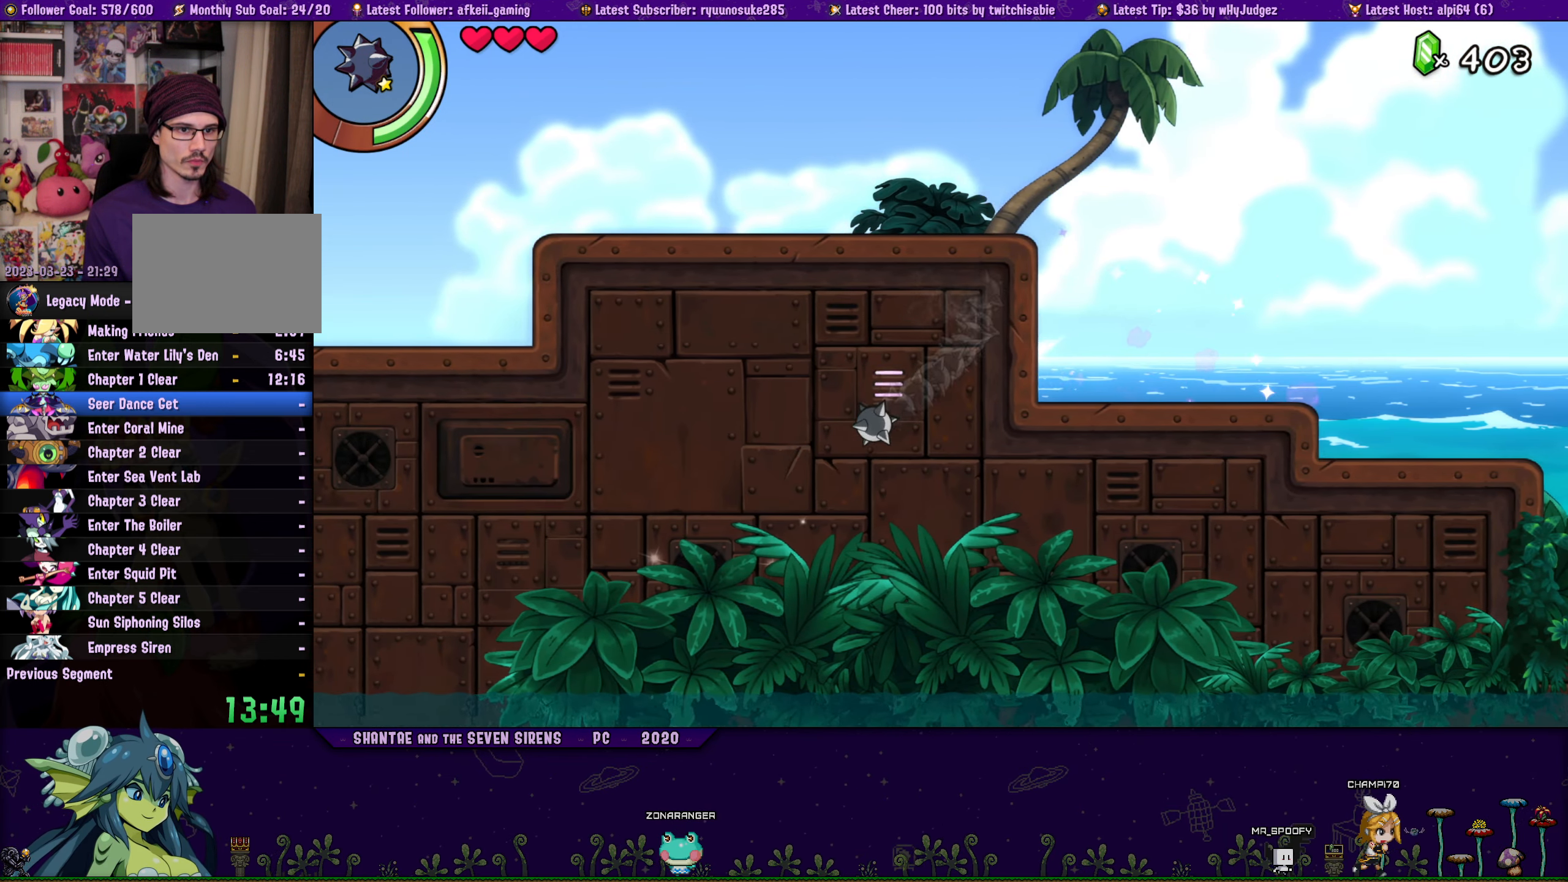
{"buttons": ["DPAD_DOWN", "DPAD_RIGHT"], "button_events": [[183, "DPAD_LEFT", "up"], [200, "DPAD_RIGHT", "down"]]}
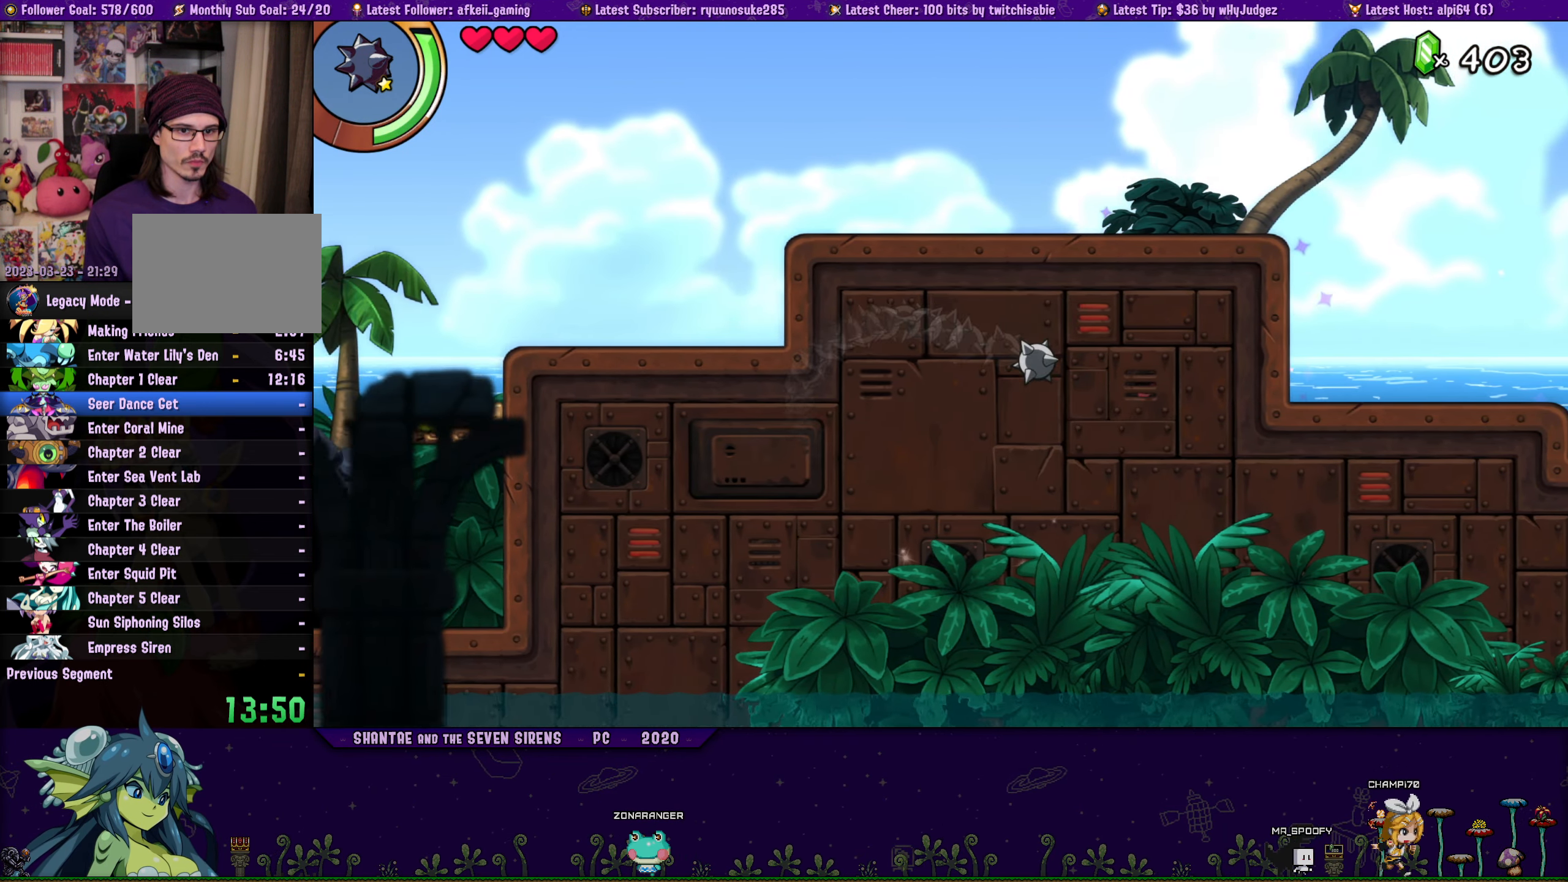
{"buttons": ["DPAD_DOWN", "DPAD_LEFT"], "button_events": [[183, "DPAD_RIGHT", "up"], [216, "DPAD_LEFT", "down"]]}
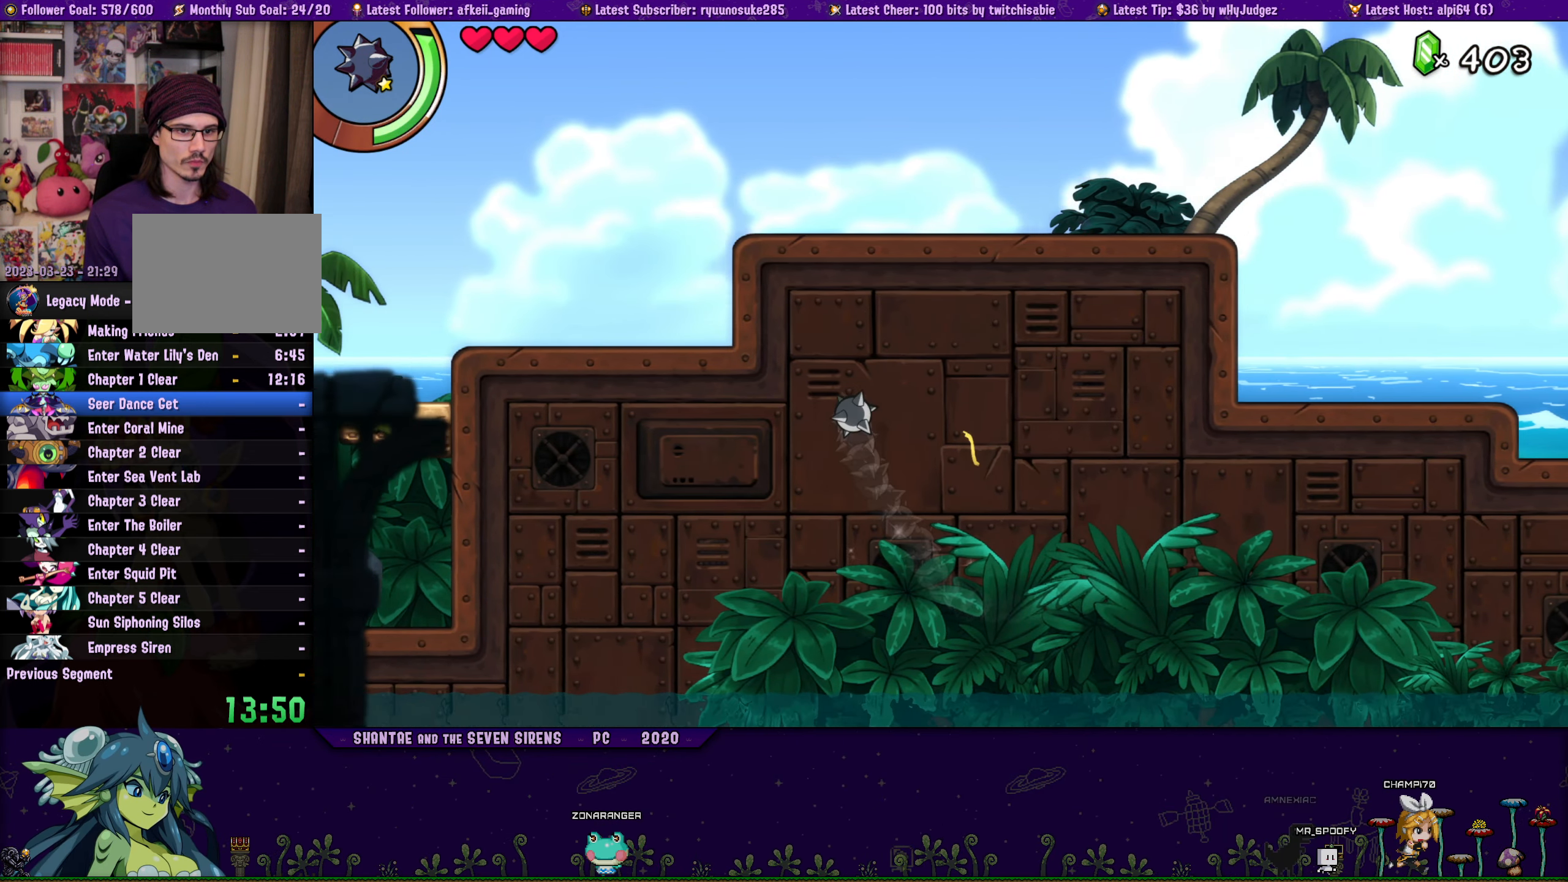
{"buttons": ["DPAD_DOWN", "DPAD_LEFT"], "button_events": []}
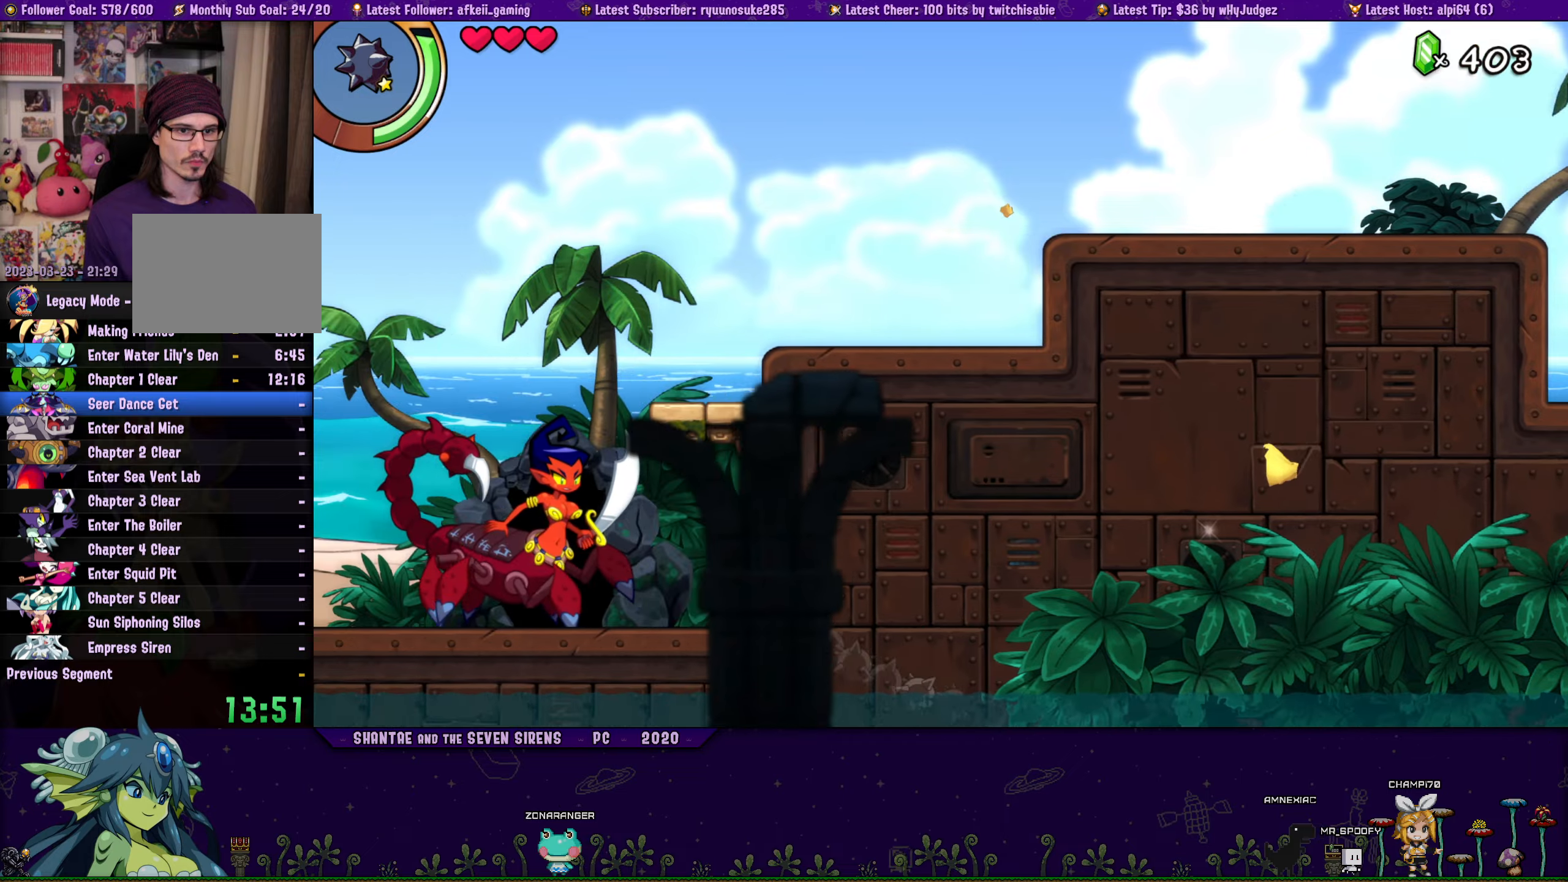
{"buttons": ["DPAD_UP", "DPAD_LEFT"], "button_events": [[150, "CROSS", "down"], [167, "DPAD_DOWN", "up"], [183, "DPAD_UP", "down"], [450, "CROSS", "up"]]}
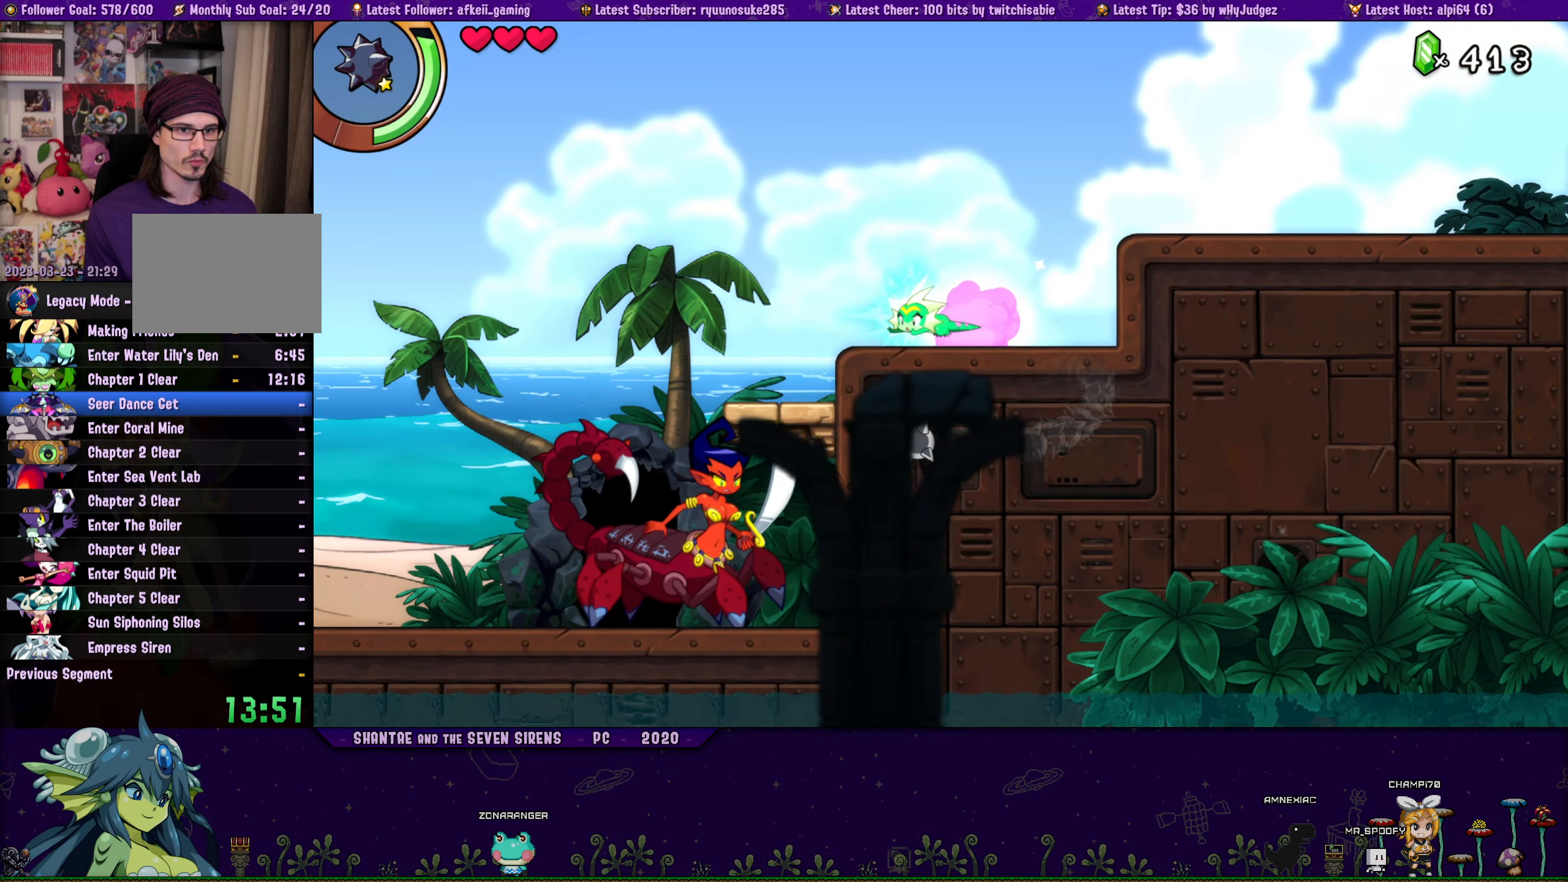
{"buttons": ["DPAD_LEFT"], "button_events": [[183, "CROSS", "down"], [217, "DPAD_UP", "up"], [483, "CROSS", "up"]]}
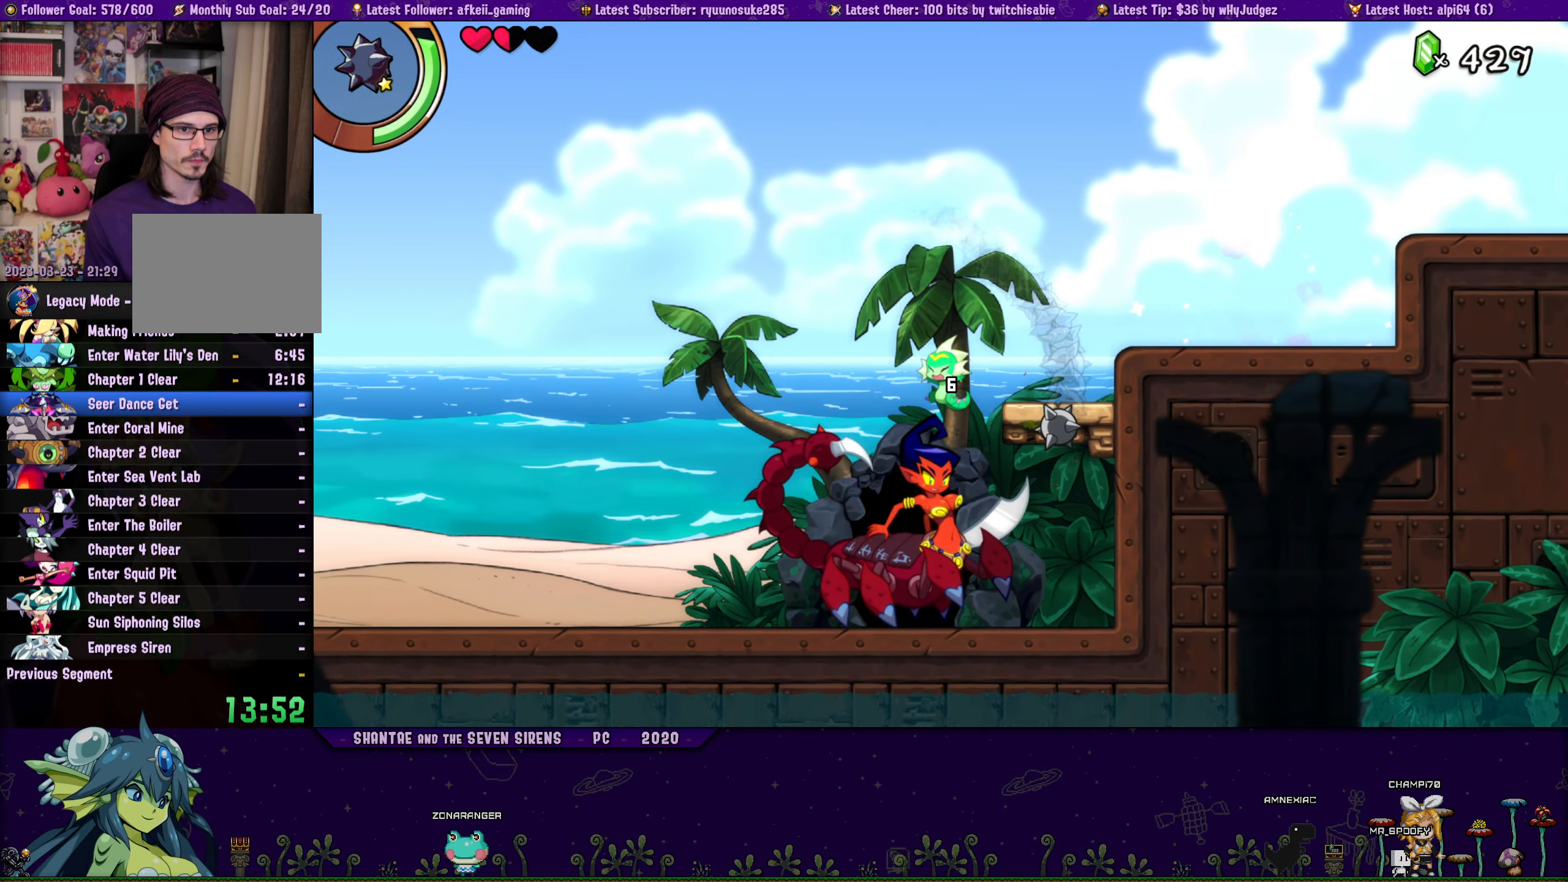
{"buttons": ["CIRCLE", "DPAD_LEFT"], "button_events": [[483, "CIRCLE", "down"]]}
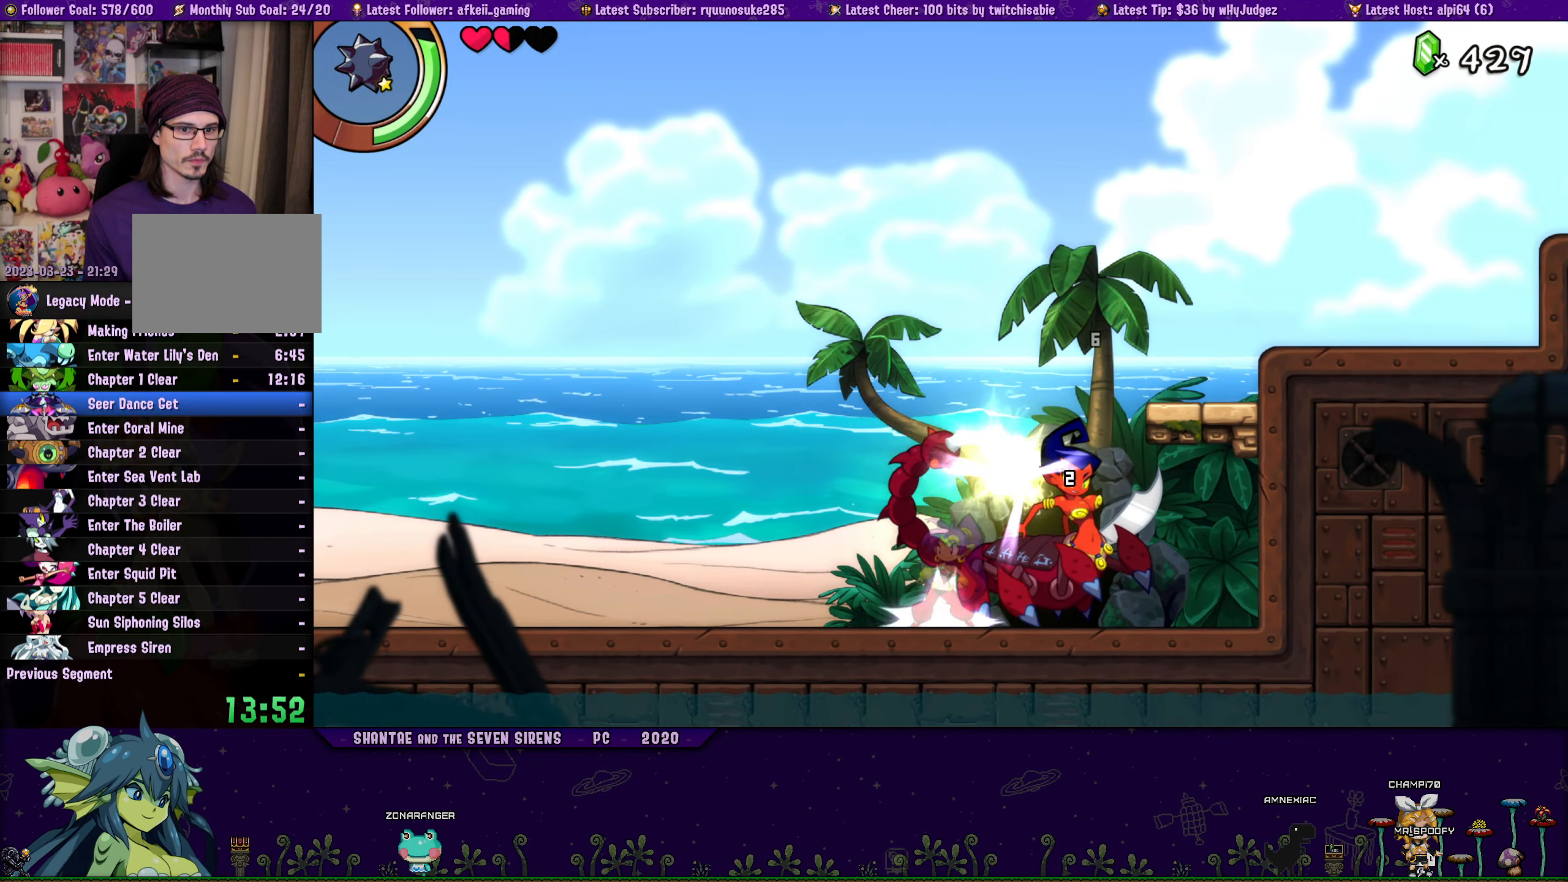
{"buttons": ["DPAD_LEFT"], "button_events": [[117, "CIRCLE", "up"]]}
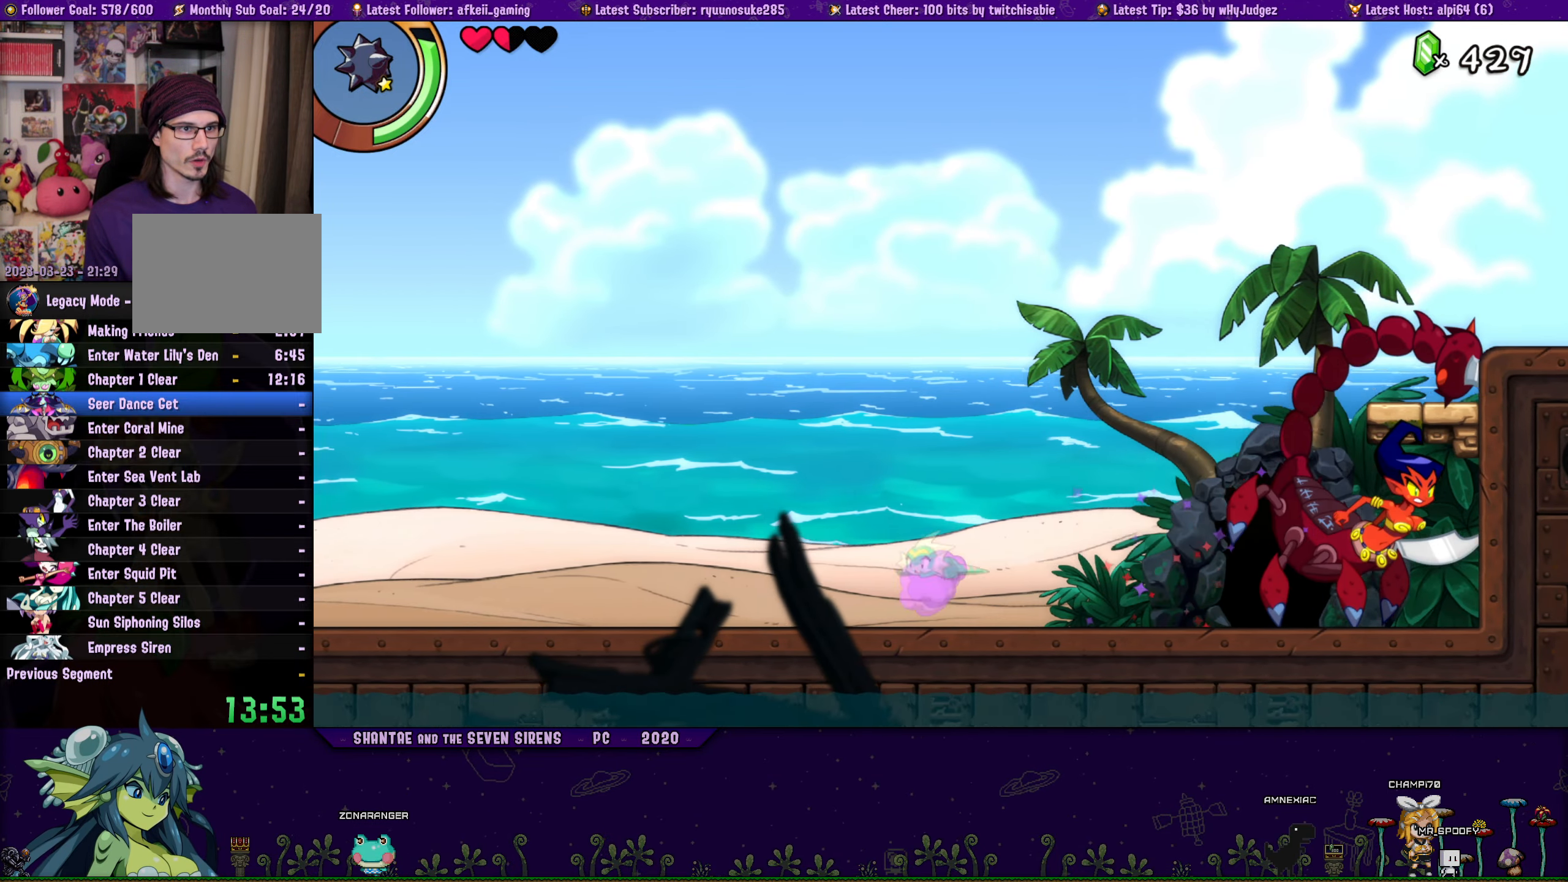
{"buttons": ["DPAD_LEFT"], "button_events": []}
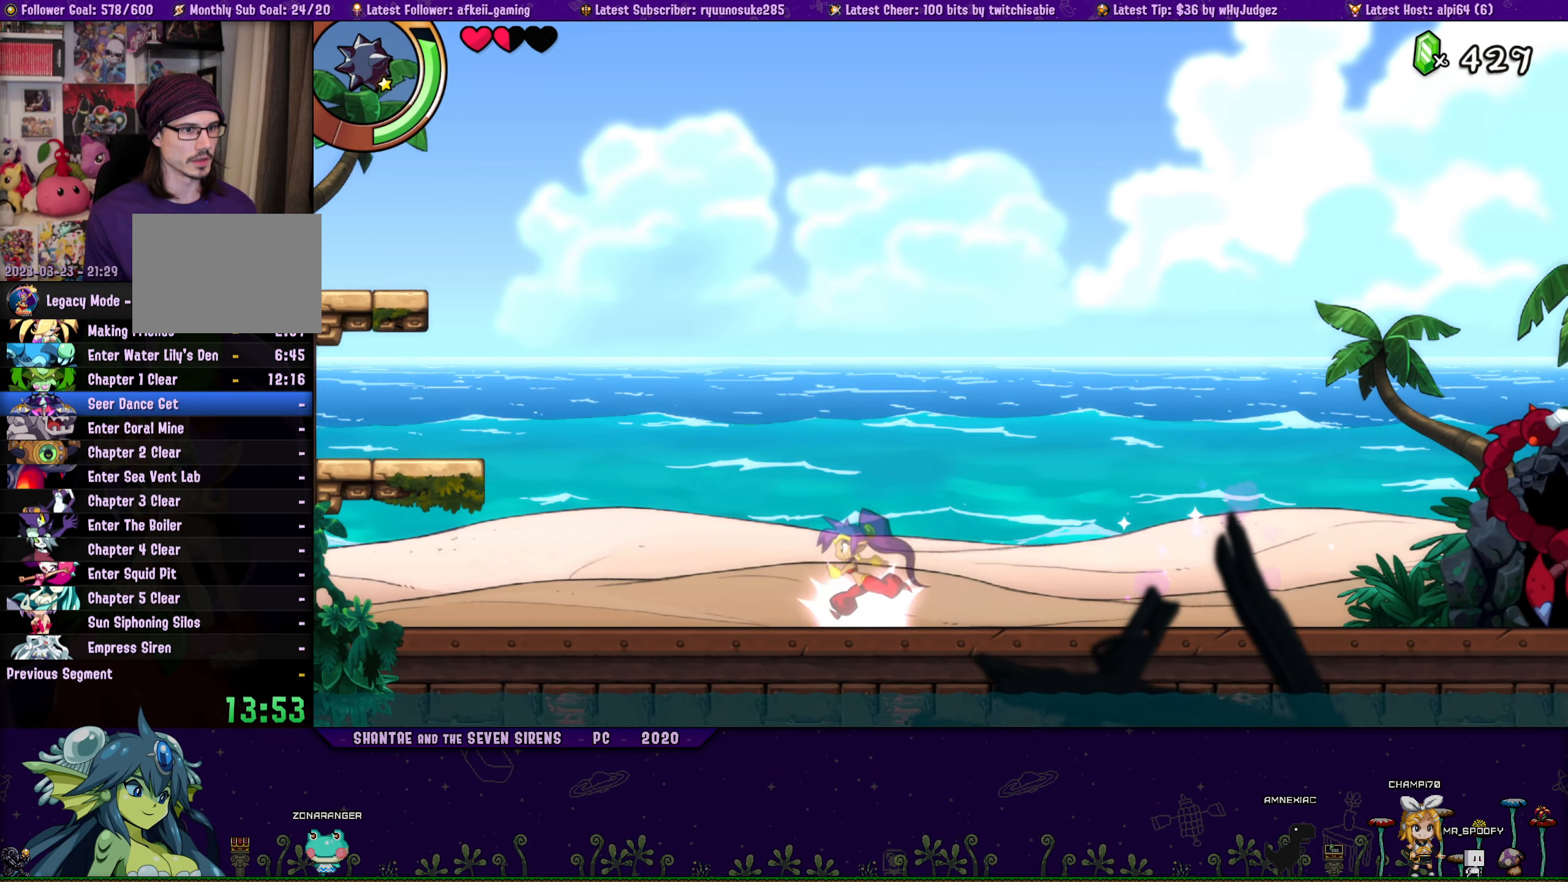
{"buttons": ["CROSS", "DPAD_UP", "DPAD_LEFT"], "button_events": [[467, "CROSS", "down"], [483, "DPAD_UP", "down"]]}
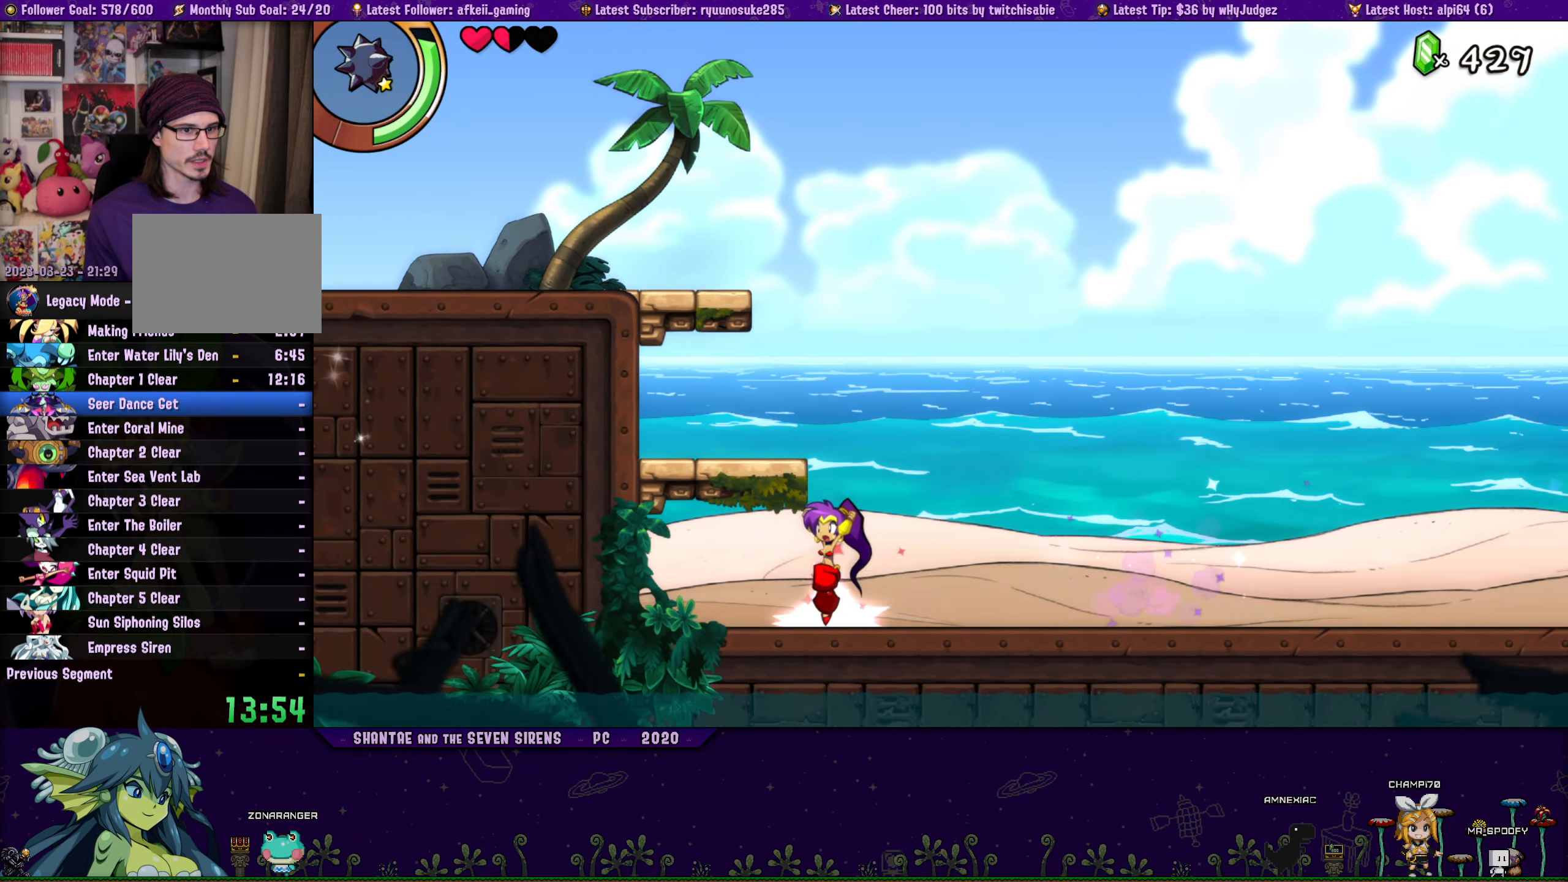
{"buttons": ["DPAD_DOWN", "DPAD_LEFT"], "button_events": [[150, "CROSS", "up"], [250, "DPAD_UP", "up"], [350, "DPAD_DOWN", "down"]]}
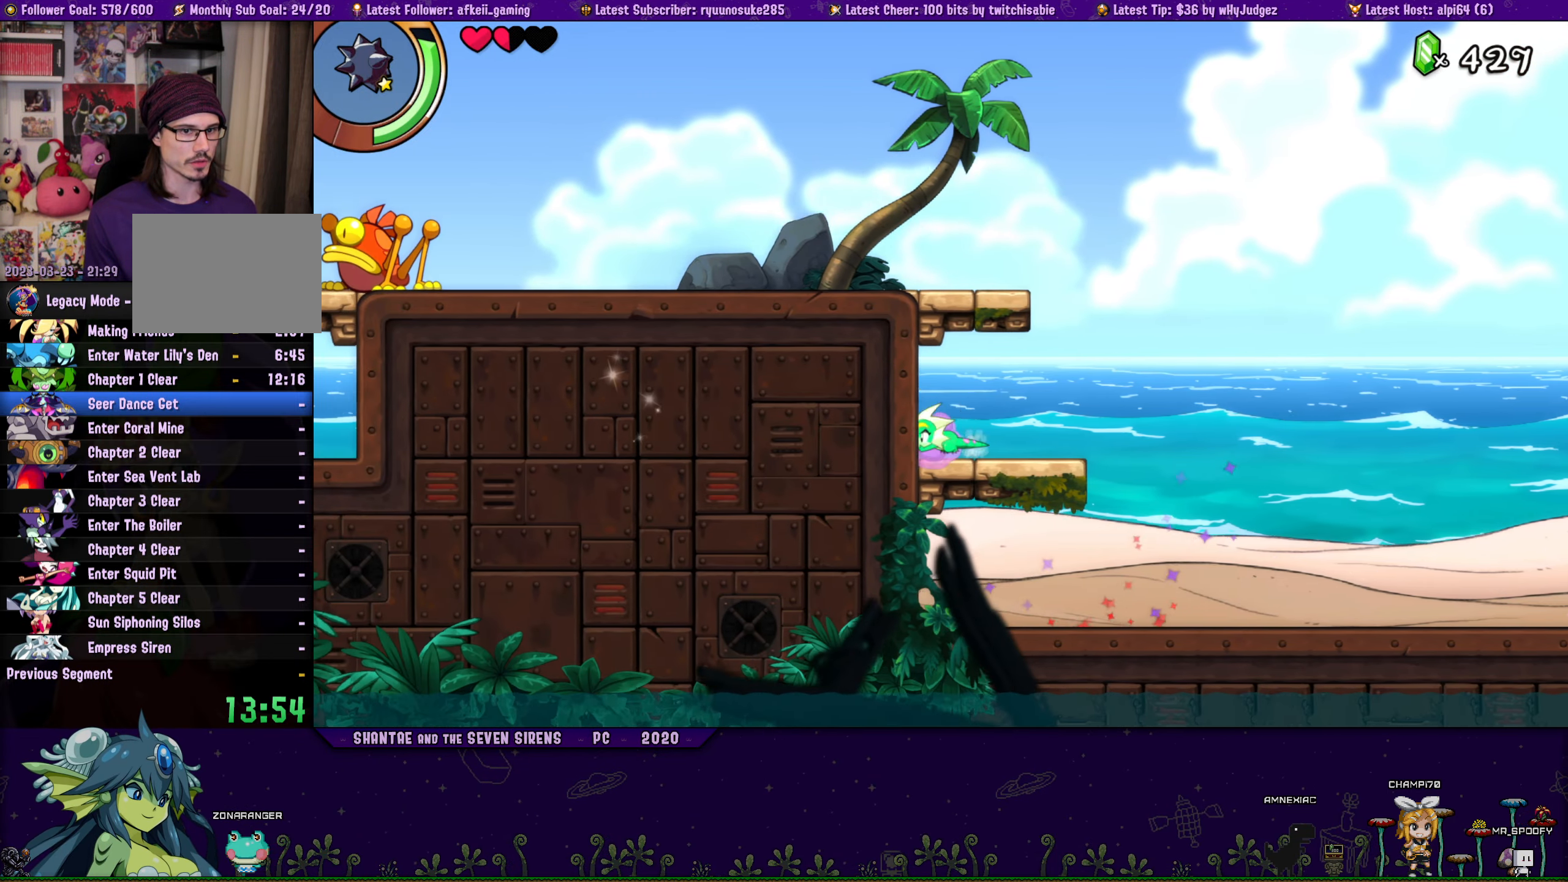
{"buttons": ["DPAD_DOWN", "DPAD_LEFT"], "button_events": []}
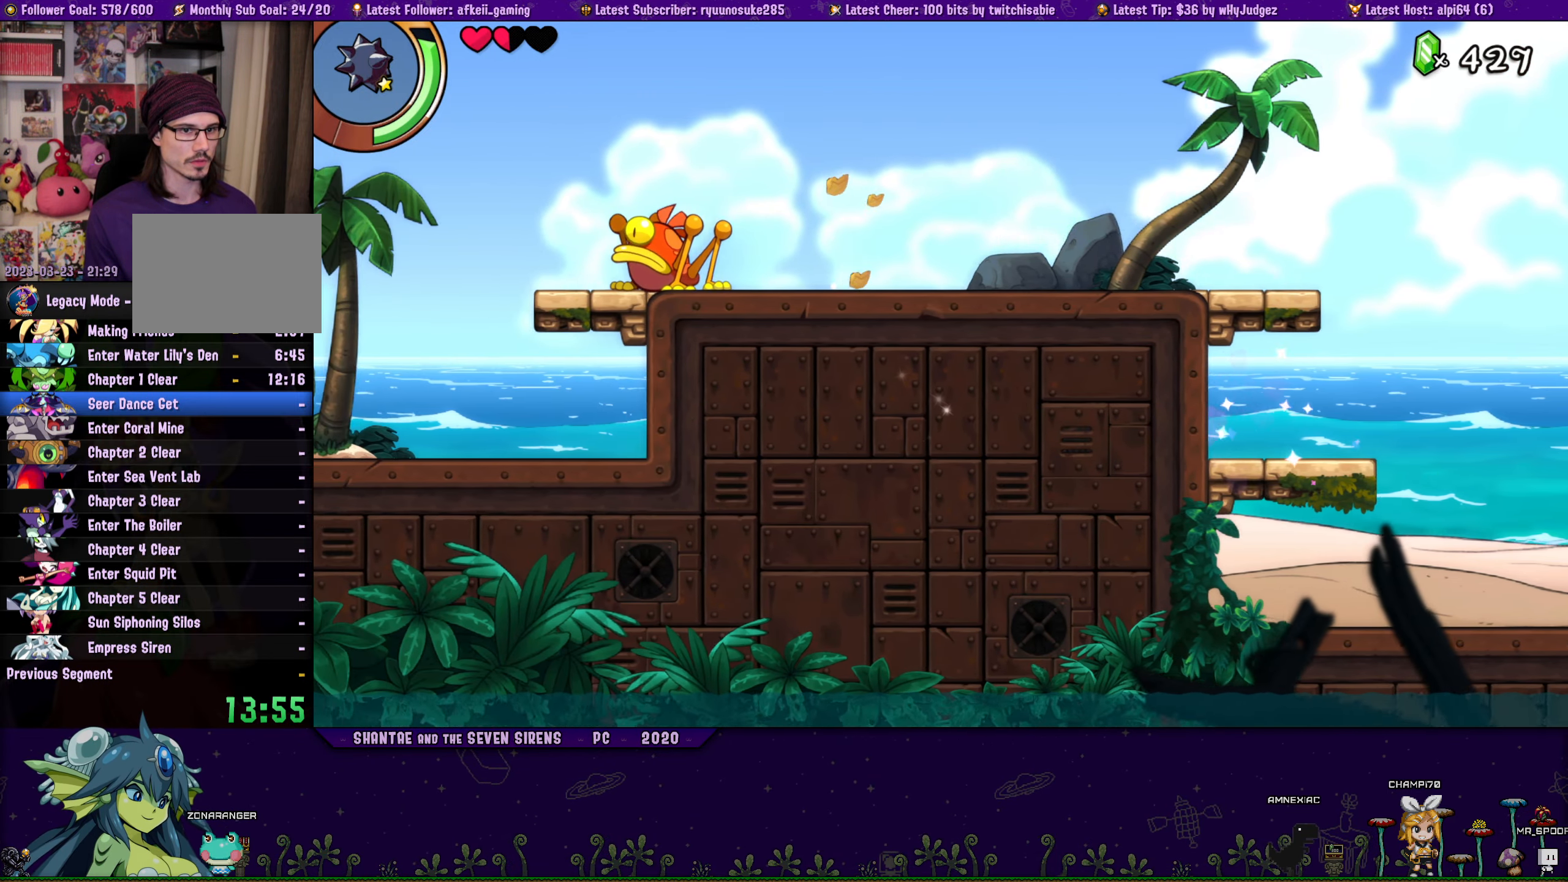
{"buttons": ["CROSS", "DPAD_LEFT"], "button_events": [[200, "DPAD_DOWN", "up"], [217, "DPAD_UP", "down"], [233, "CROSS", "down"], [233, "DPAD_LEFT", "up"], [367, "DPAD_LEFT", "down"], [433, "DPAD_UP", "up"]]}
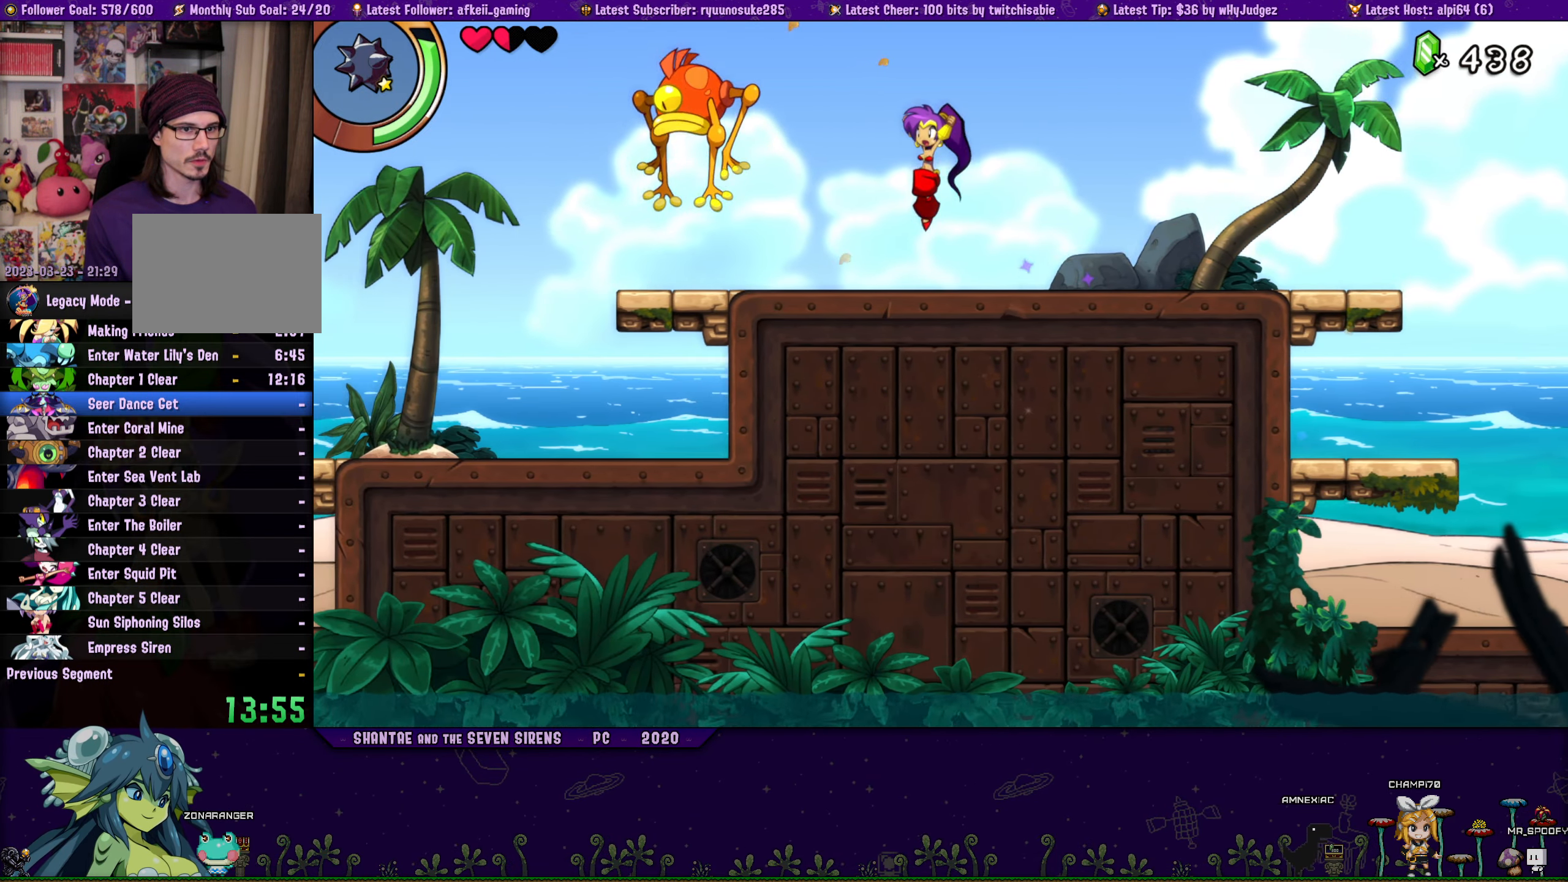
{"buttons": ["DPAD_LEFT"], "button_events": [[133, "CROSS", "up"], [167, "DPAD_LEFT", "up"], [417, "DPAD_LEFT", "down"]]}
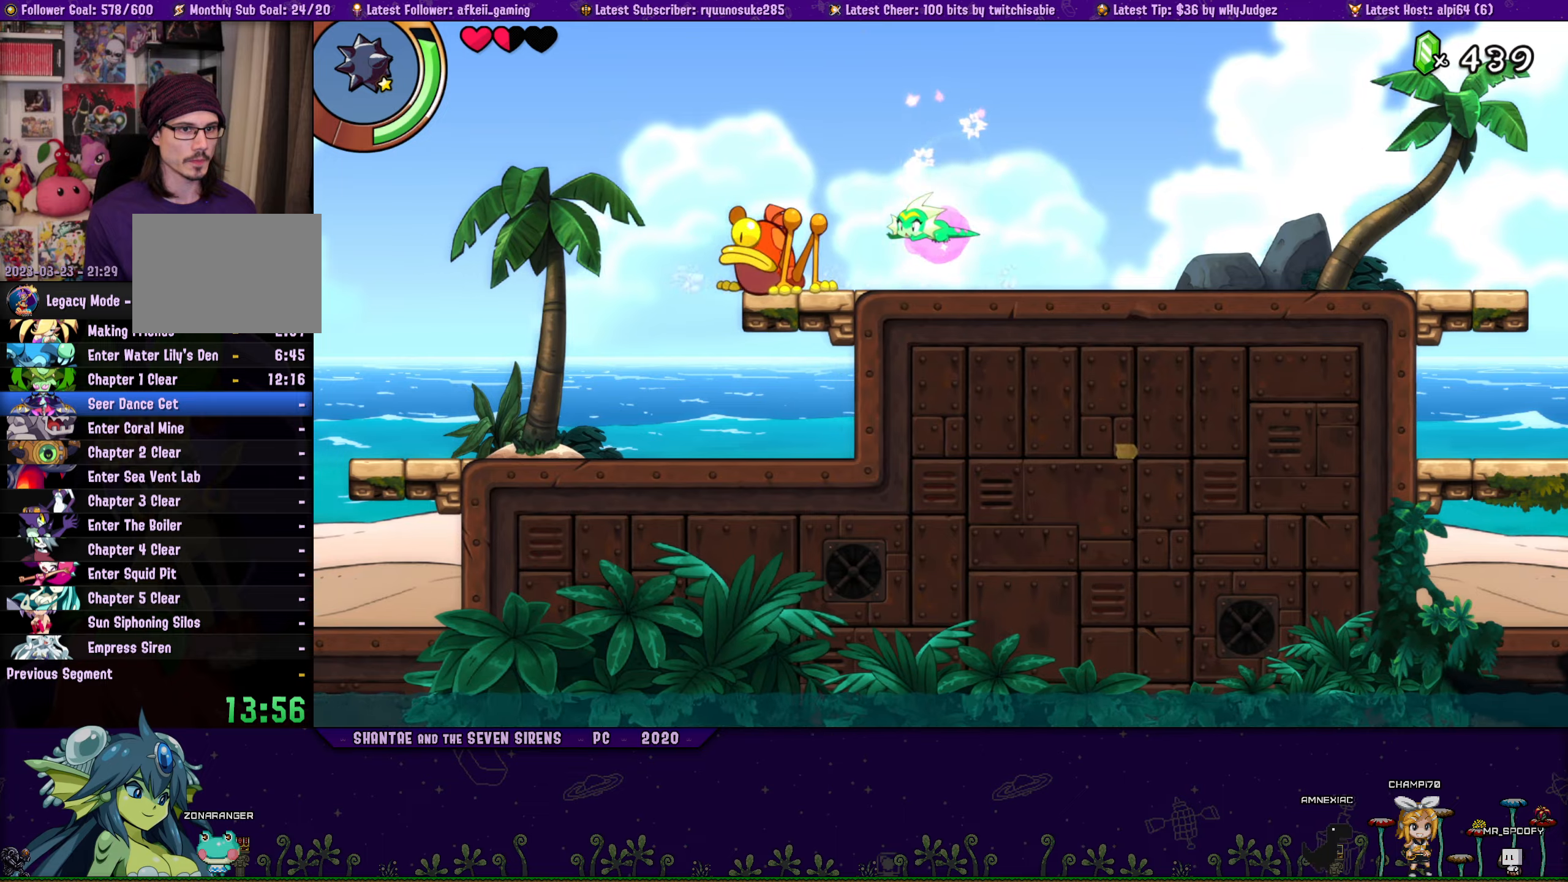
{"buttons": ["DPAD_LEFT"], "button_events": []}
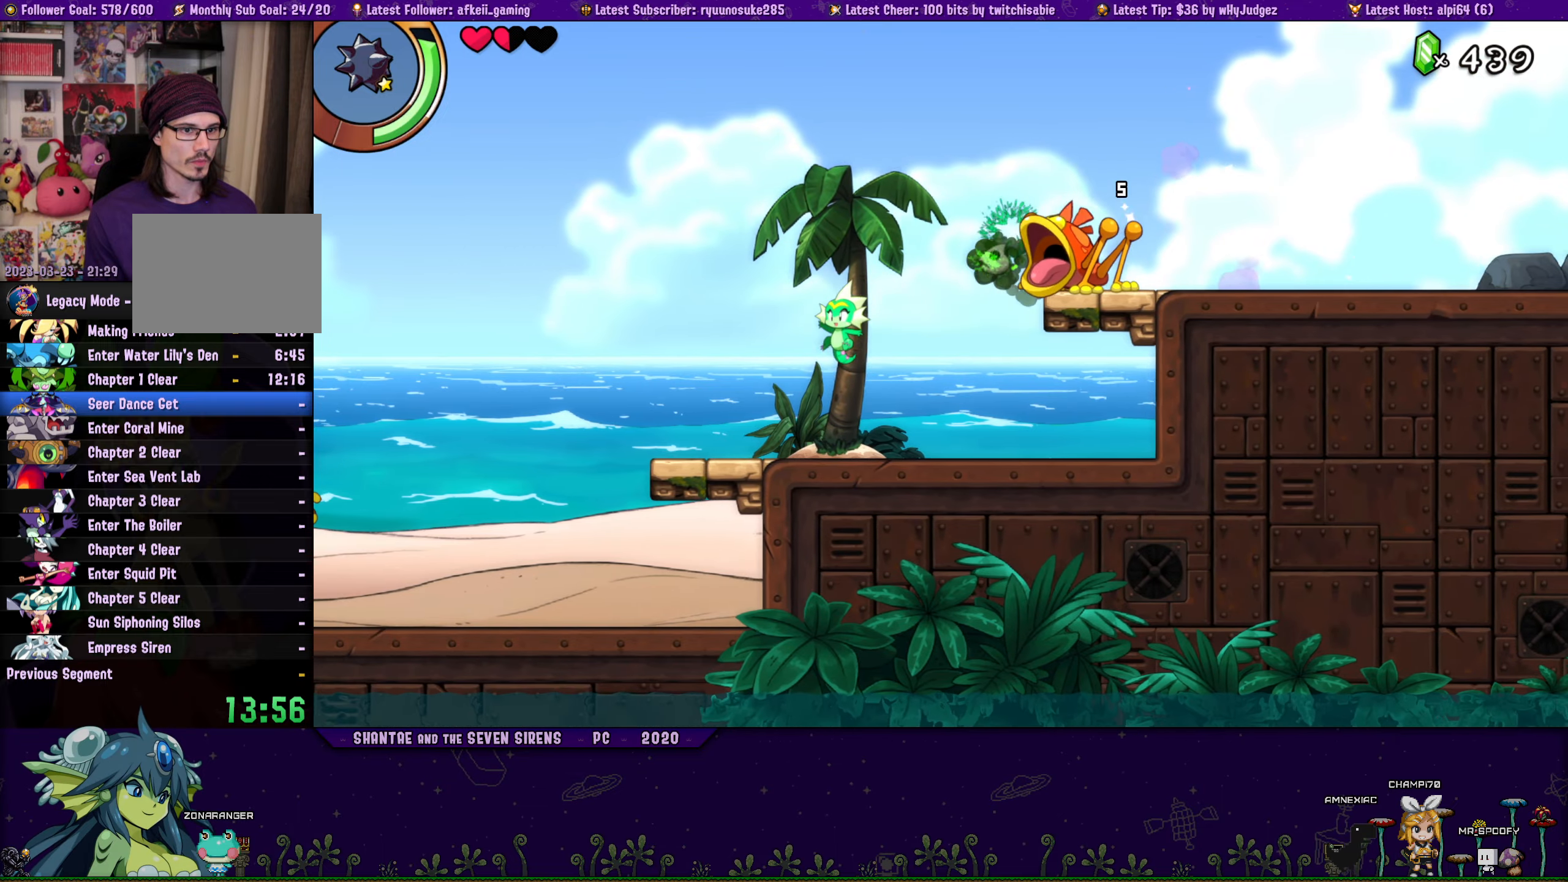
{"buttons": ["DPAD_LEFT"], "button_events": []}
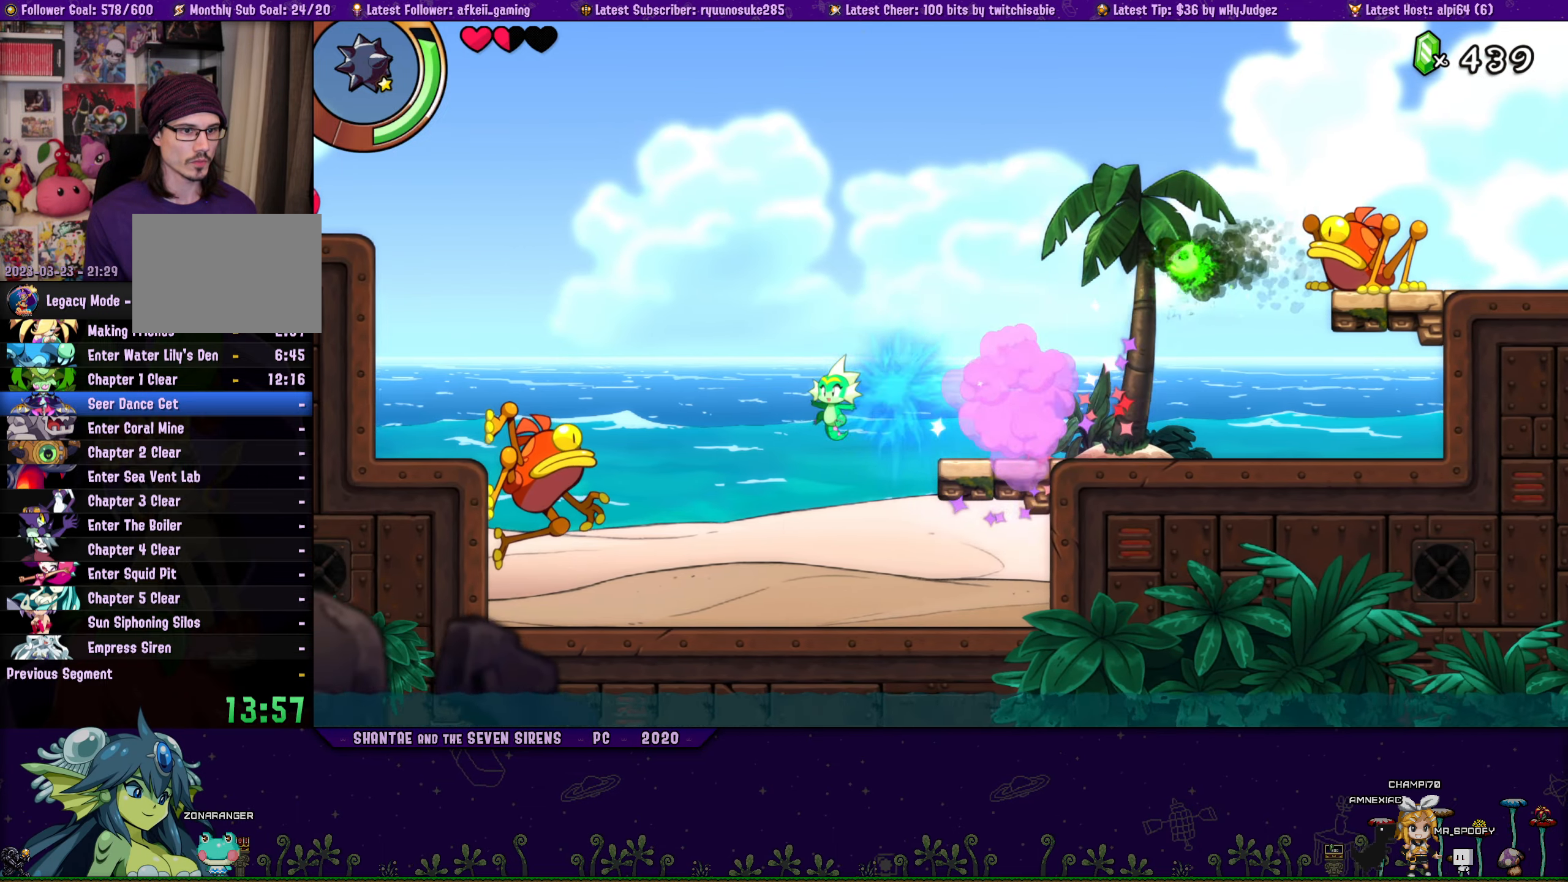
{"buttons": ["CROSS", "DPAD_UP", "DPAD_LEFT"], "button_events": [[134, "DPAD_LEFT", "up"], [284, "CROSS", "down"], [367, "DPAD_UP", "down"], [400, "DPAD_LEFT", "down"]]}
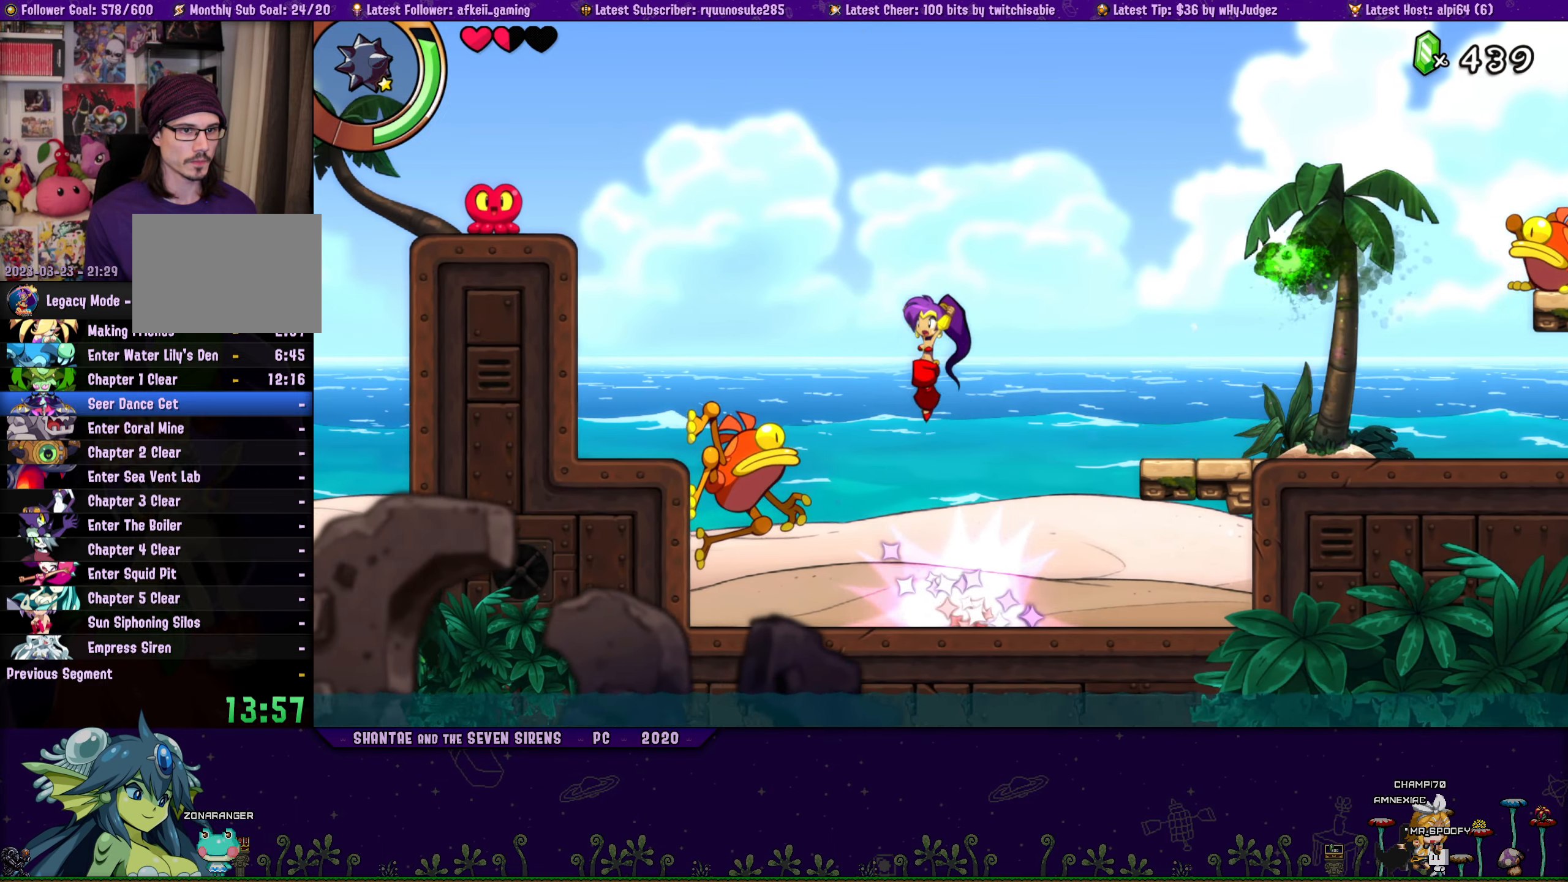
{"buttons": ["CROSS", "DPAD_UP"], "button_events": [[350, "CROSS", "up"], [400, "DPAD_LEFT", "up"], [467, "CROSS", "down"]]}